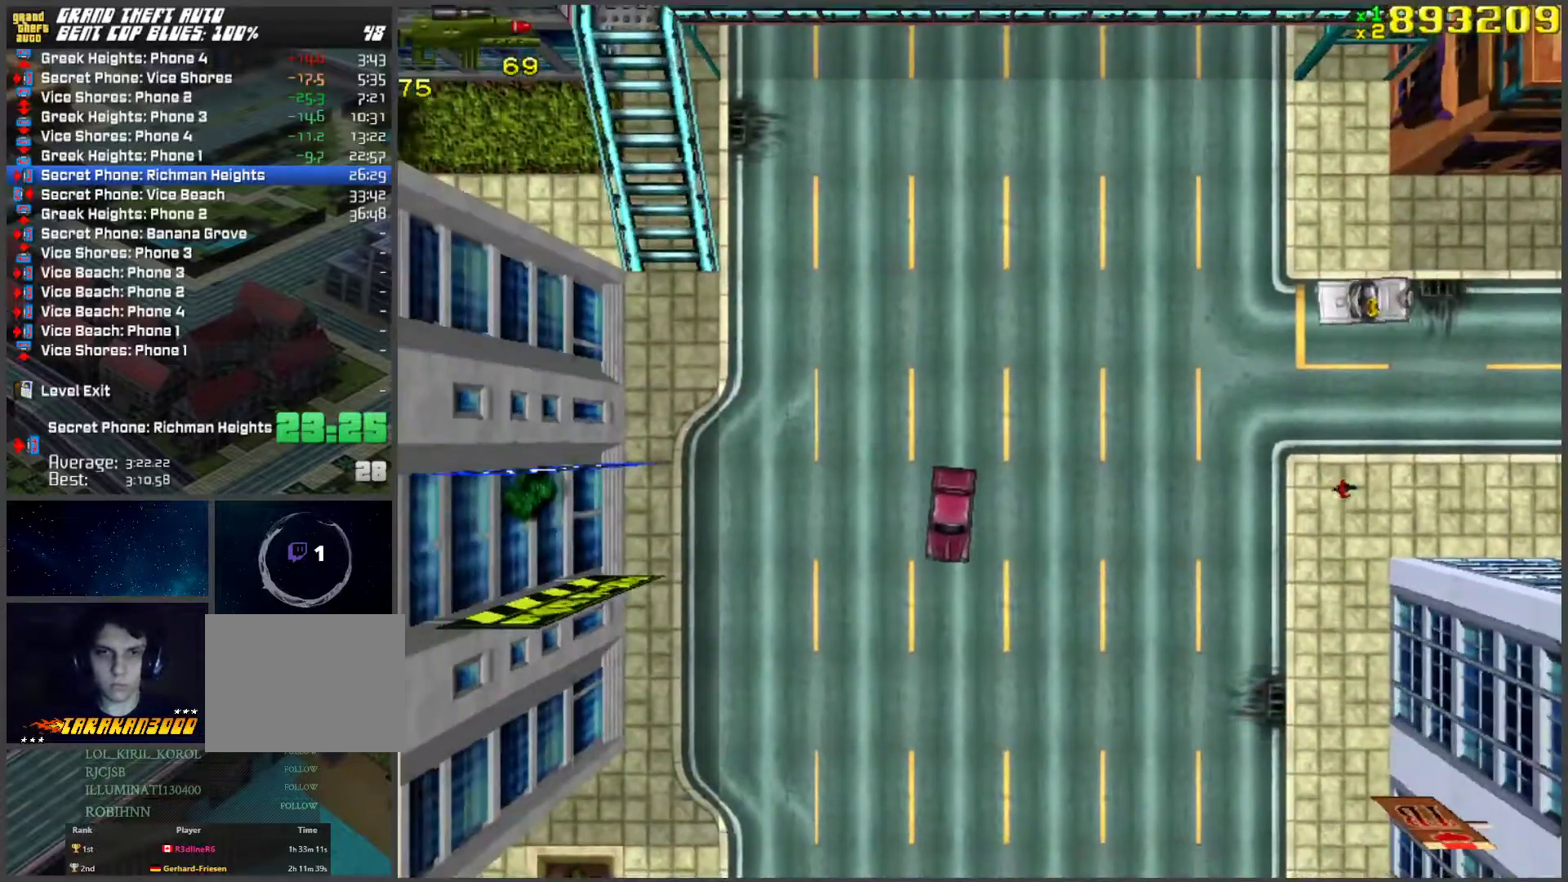
Gameplay with keyboard; each line is a JSON object with the keys held at the frame after it. "events" lists presses ("down") and releases ("up") of "a", "ctrl", "d", "f", "return", "s", "space", "tab", "w", "x" and "z" between this image and that frame as [ms after this image, input, new state], when the widget could be followed in between. No other keys are recorded. Mouse input is not recorded.
{"keys": ["d", "w"], "events": [[285, "d", "down"]]}
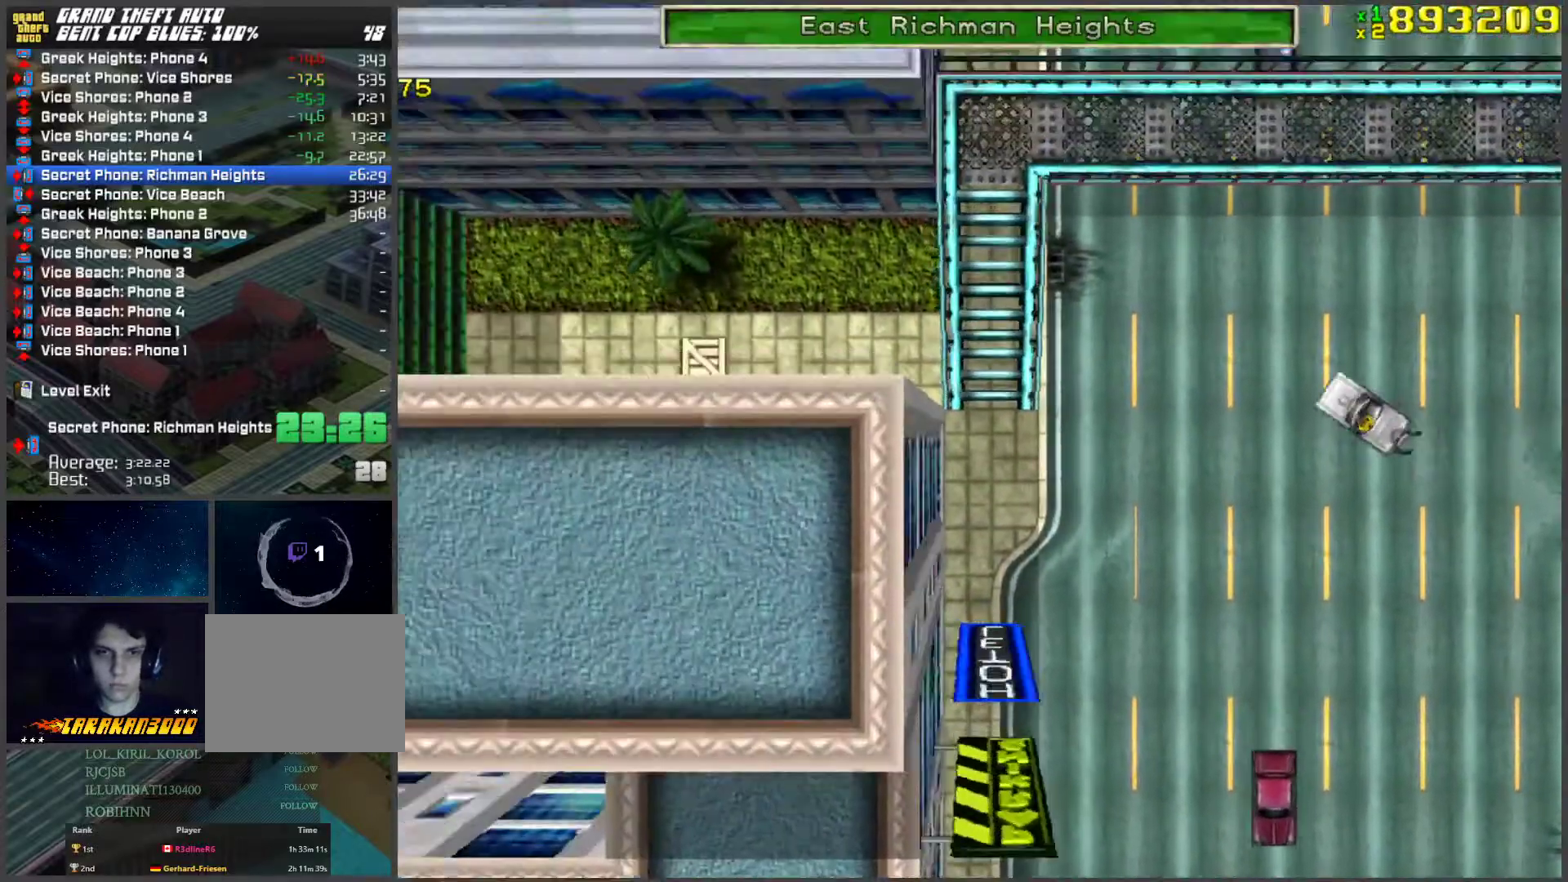
{"keys": ["a", "w"], "events": [[168, "d", "up"], [436, "a", "down"]]}
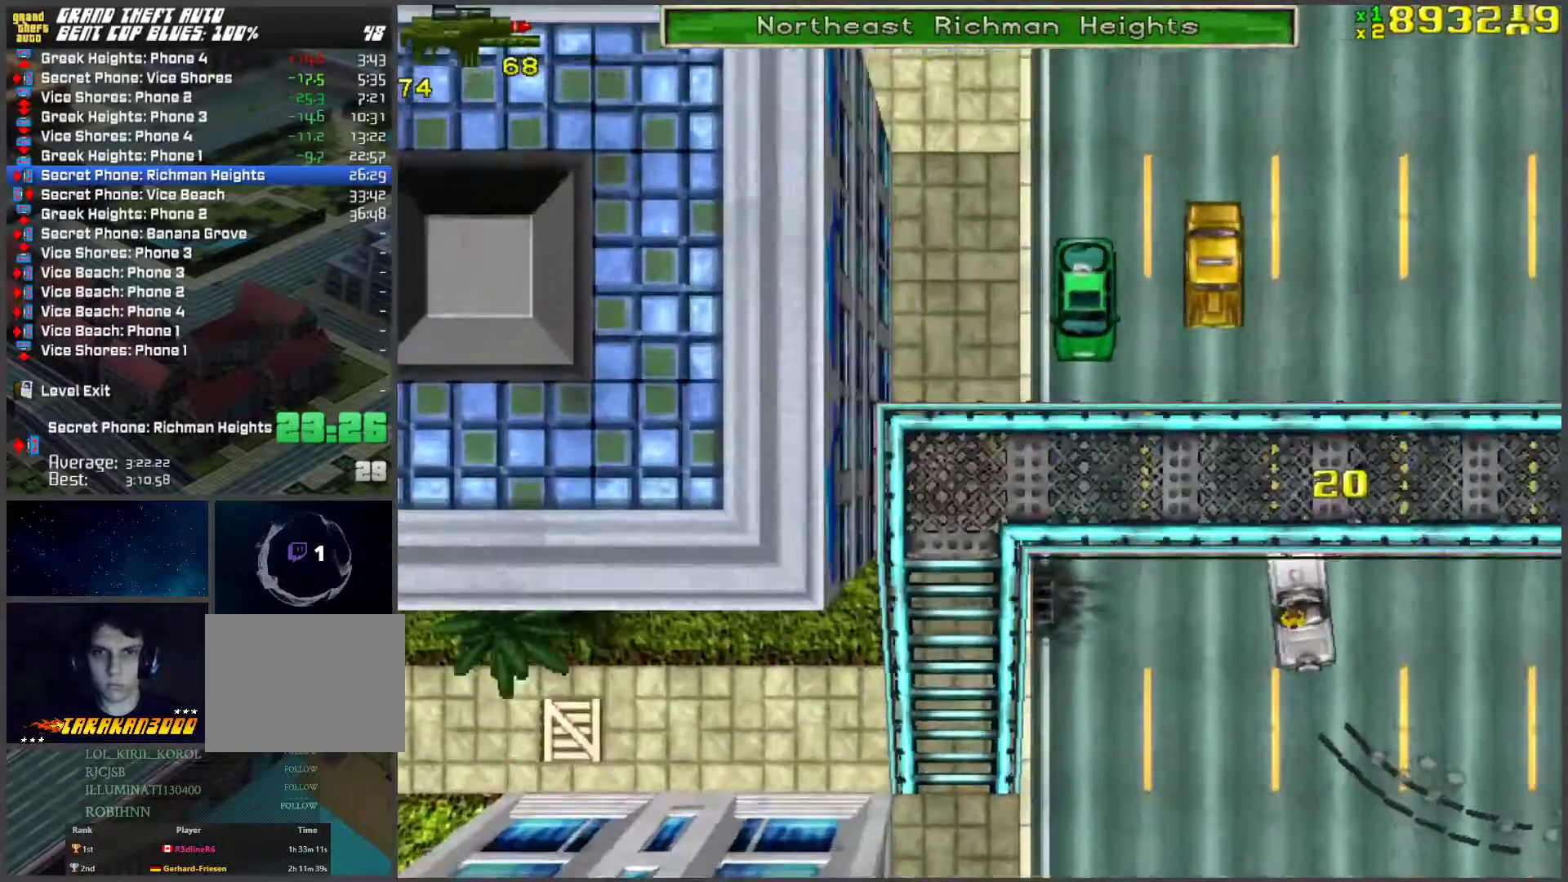
{"keys": ["w"], "events": [[16, "a", "up"], [66, "d", "down"], [418, "d", "up"]]}
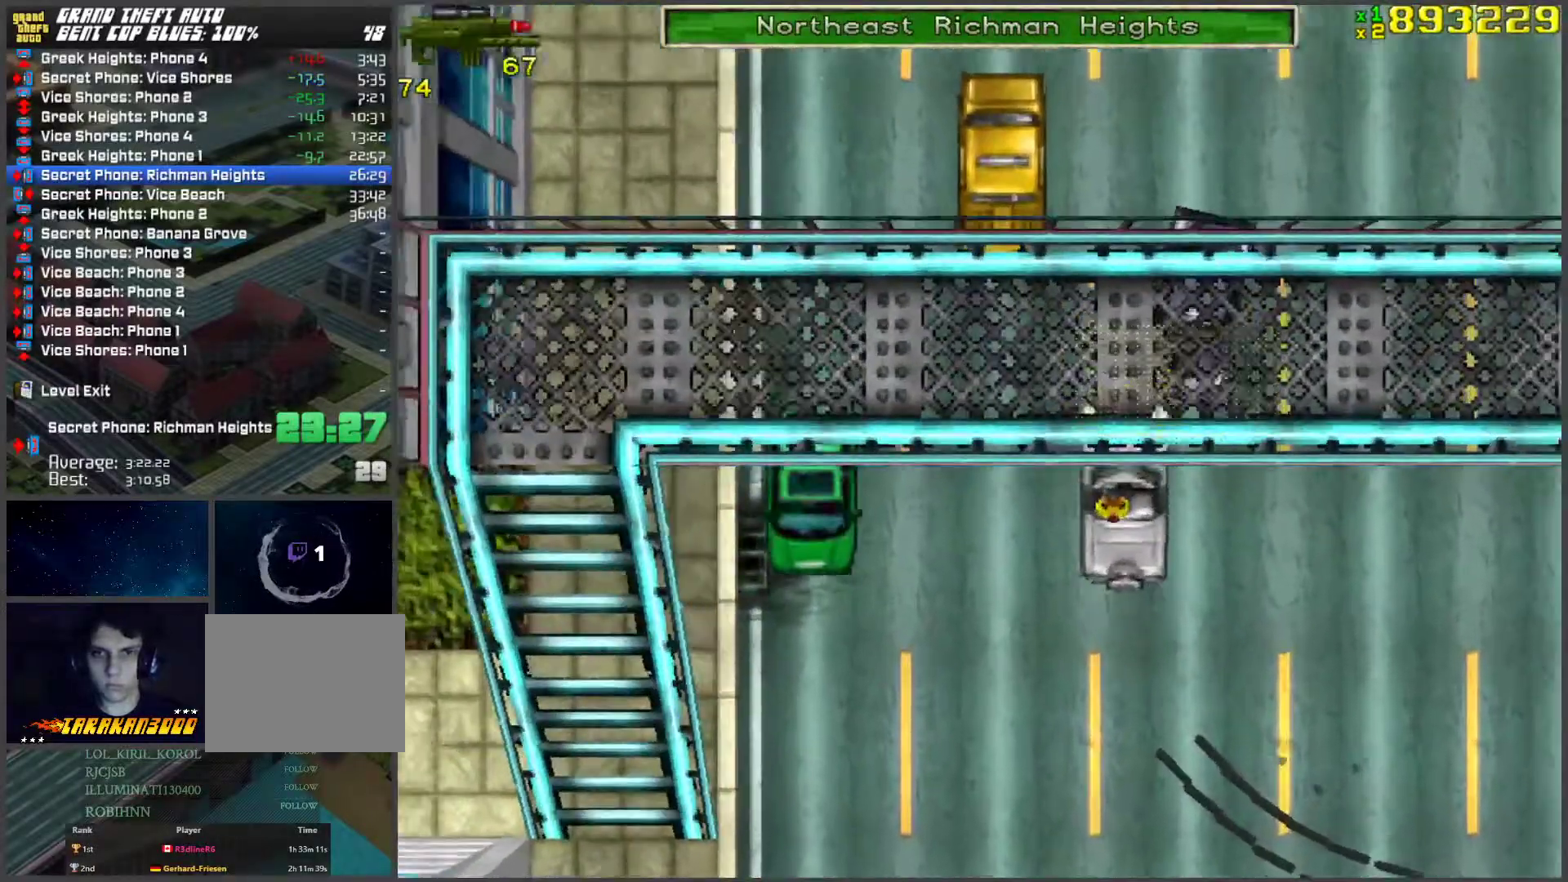
{"keys": ["a", "w"], "events": [[16, "a", "down"], [117, "a", "up"], [485, "a", "down"]]}
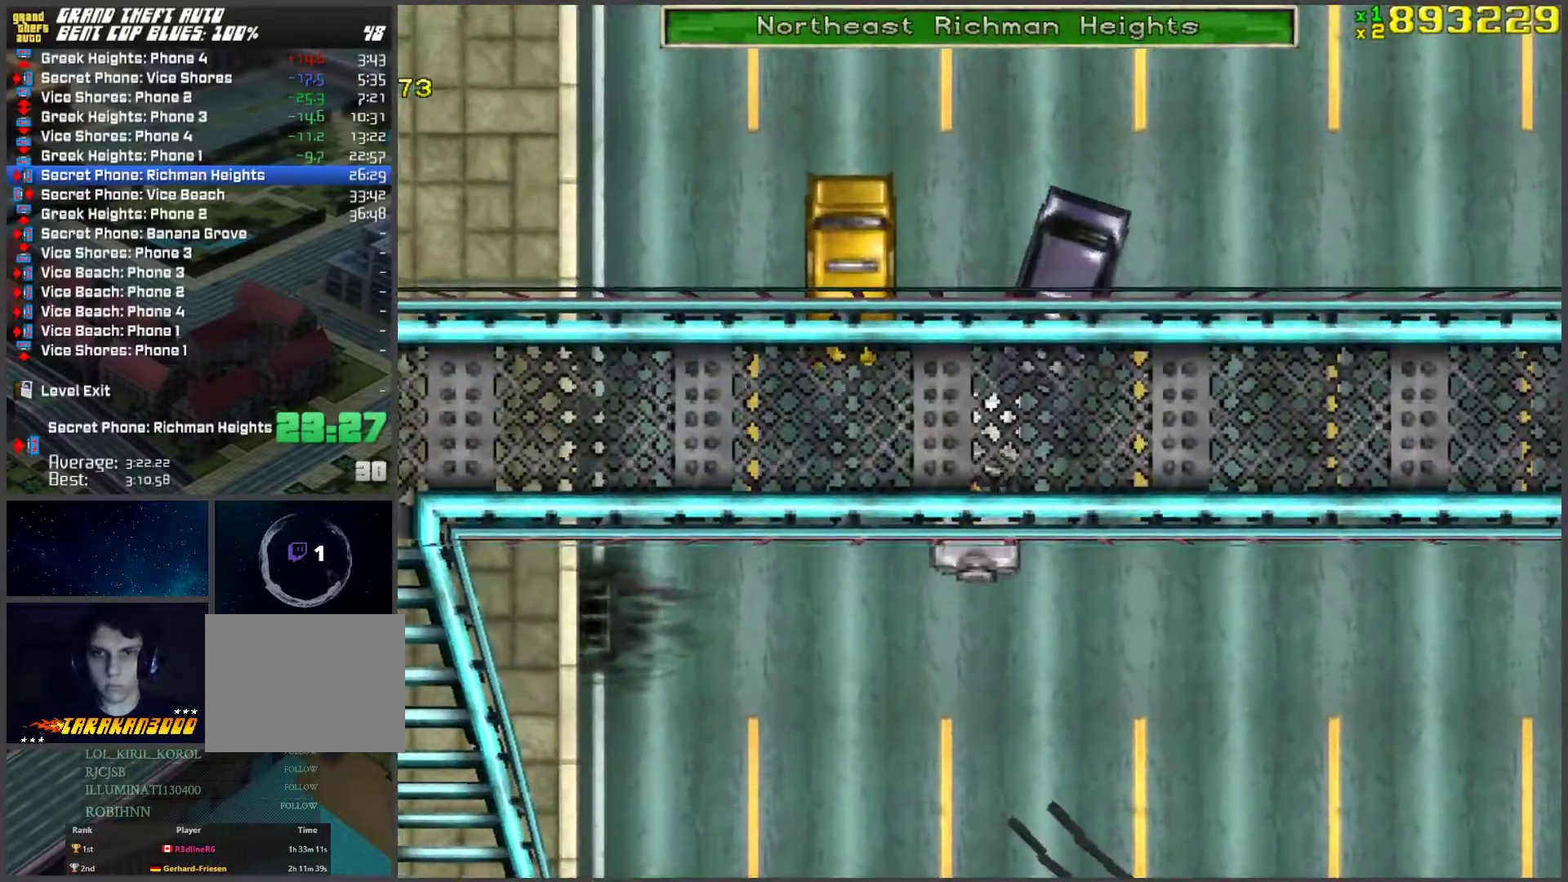
{"keys": ["w"], "events": [[117, "a", "up"]]}
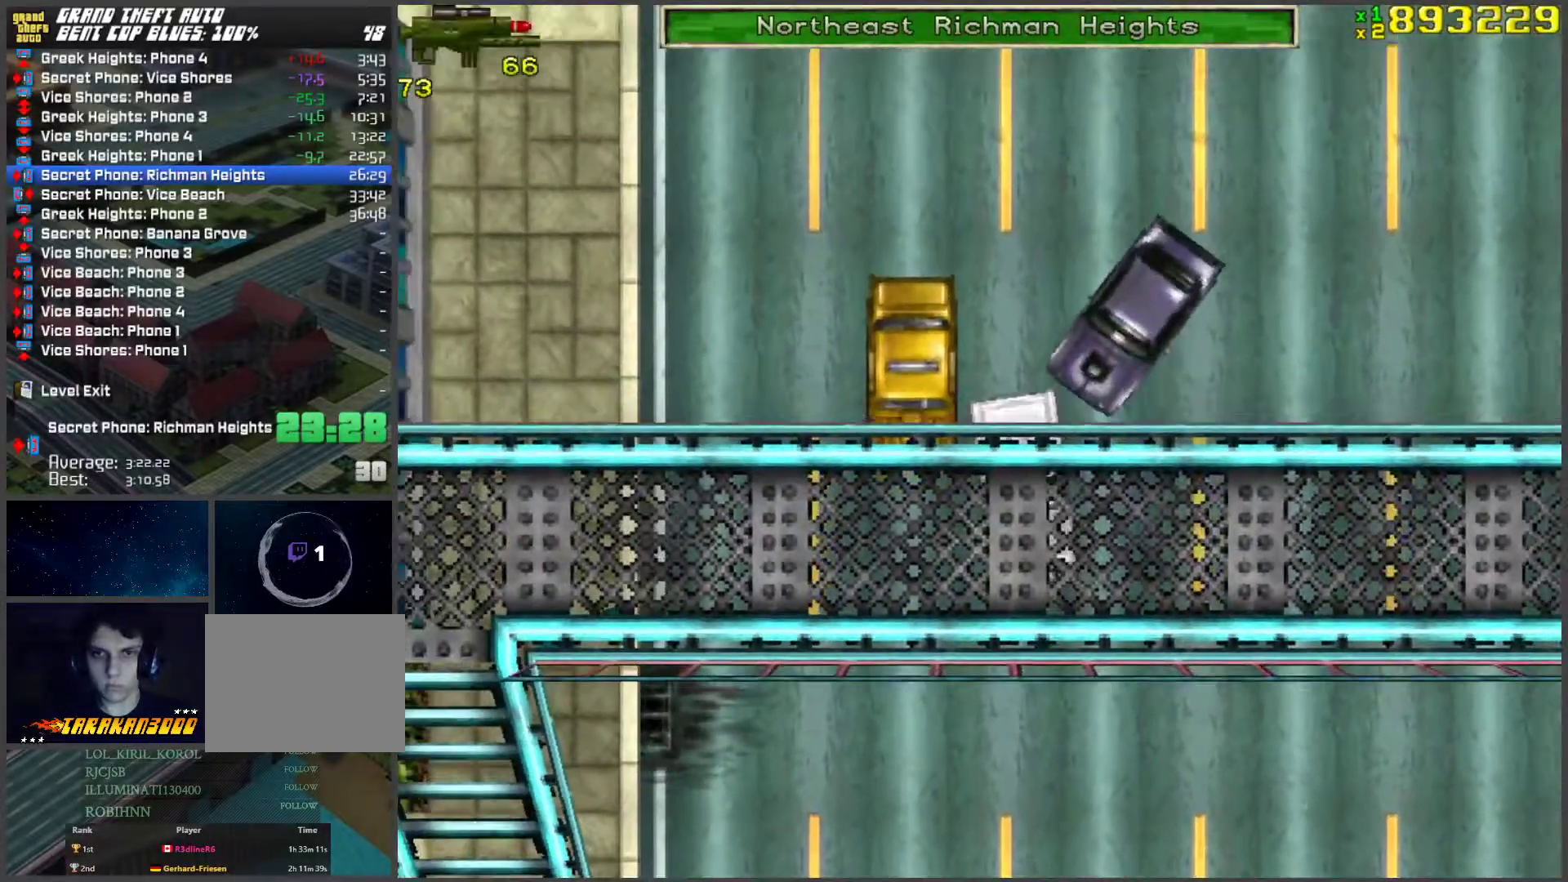
{"keys": ["d", "w"], "events": [[33, "a", "down"], [134, "a", "up"], [334, "d", "down"]]}
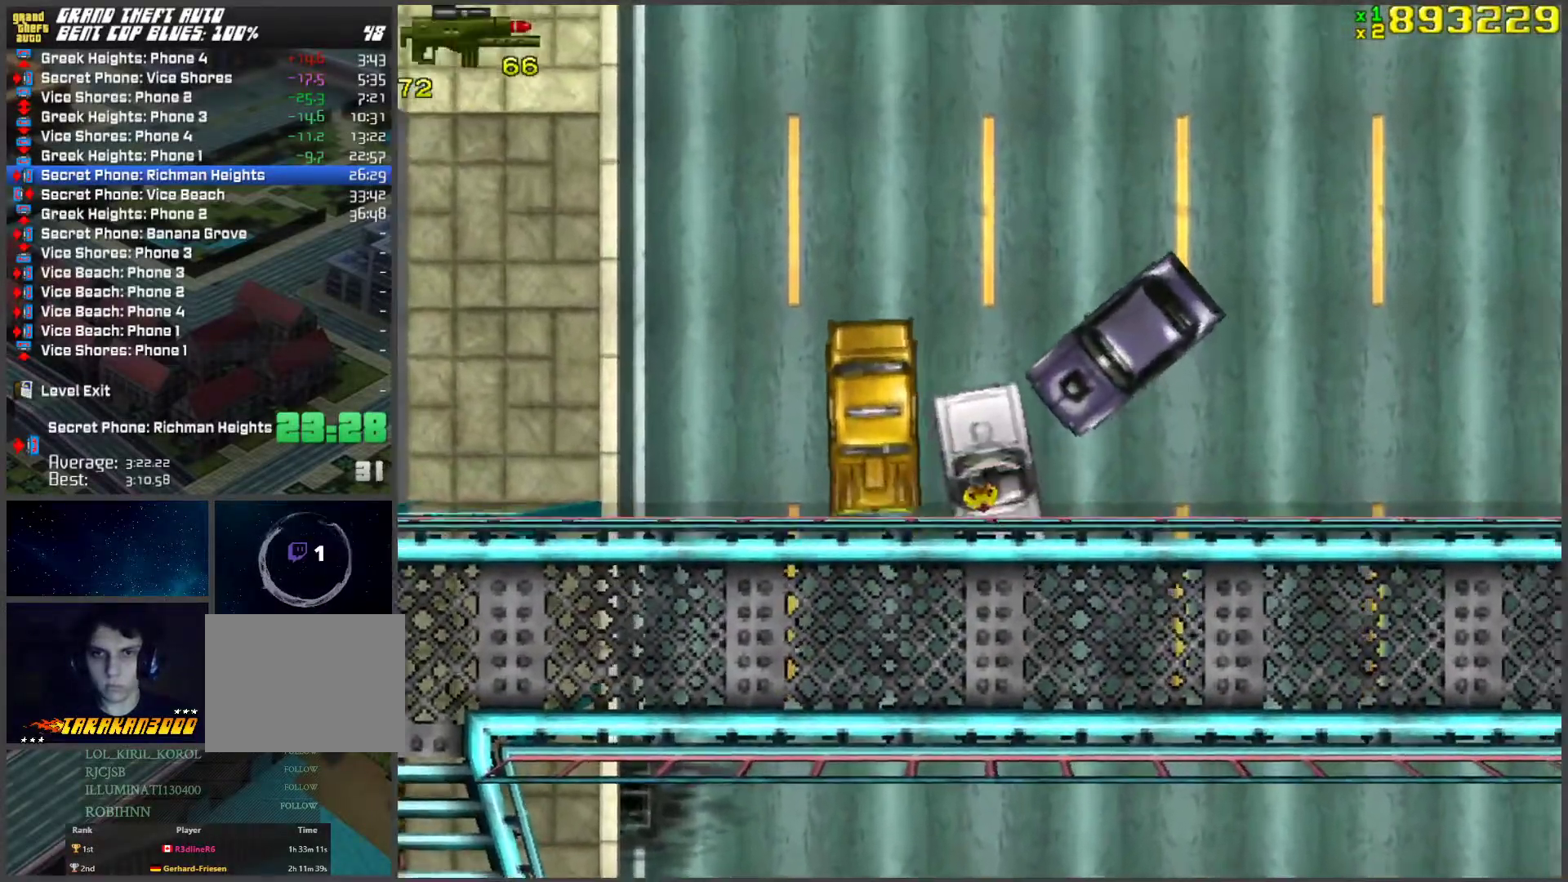
{"keys": ["a", "w"], "events": [[33, "d", "up"], [452, "a", "down"]]}
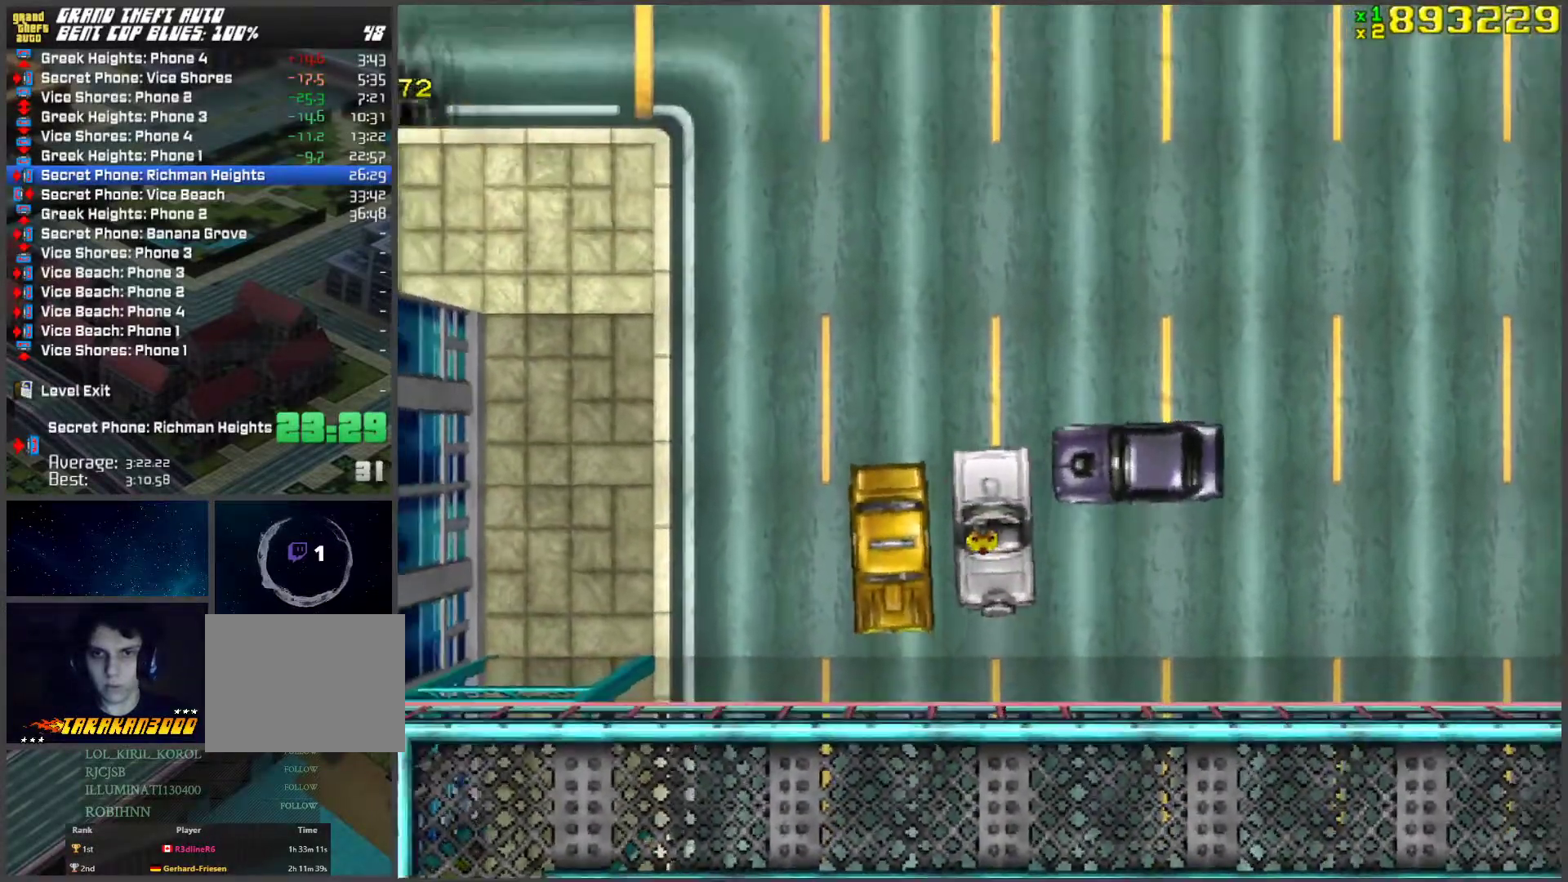
{"keys": ["w"], "events": [[151, "a", "up"], [368, "a", "down"], [469, "a", "up"]]}
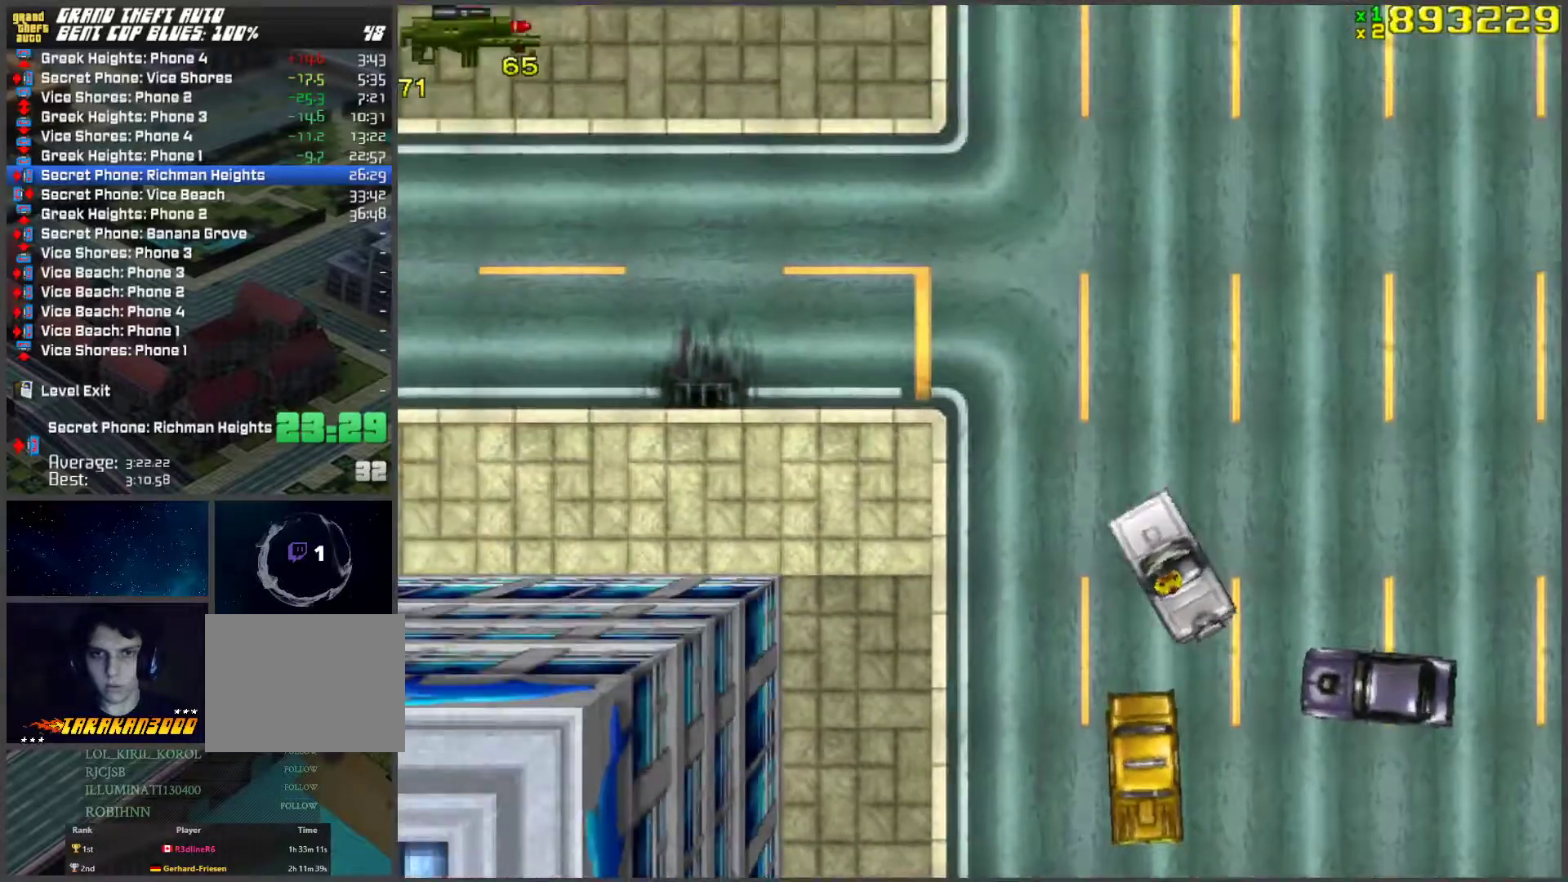
{"keys": ["w"], "events": [[100, "a", "down"], [201, "a", "up"], [335, "a", "down"], [435, "a", "up"]]}
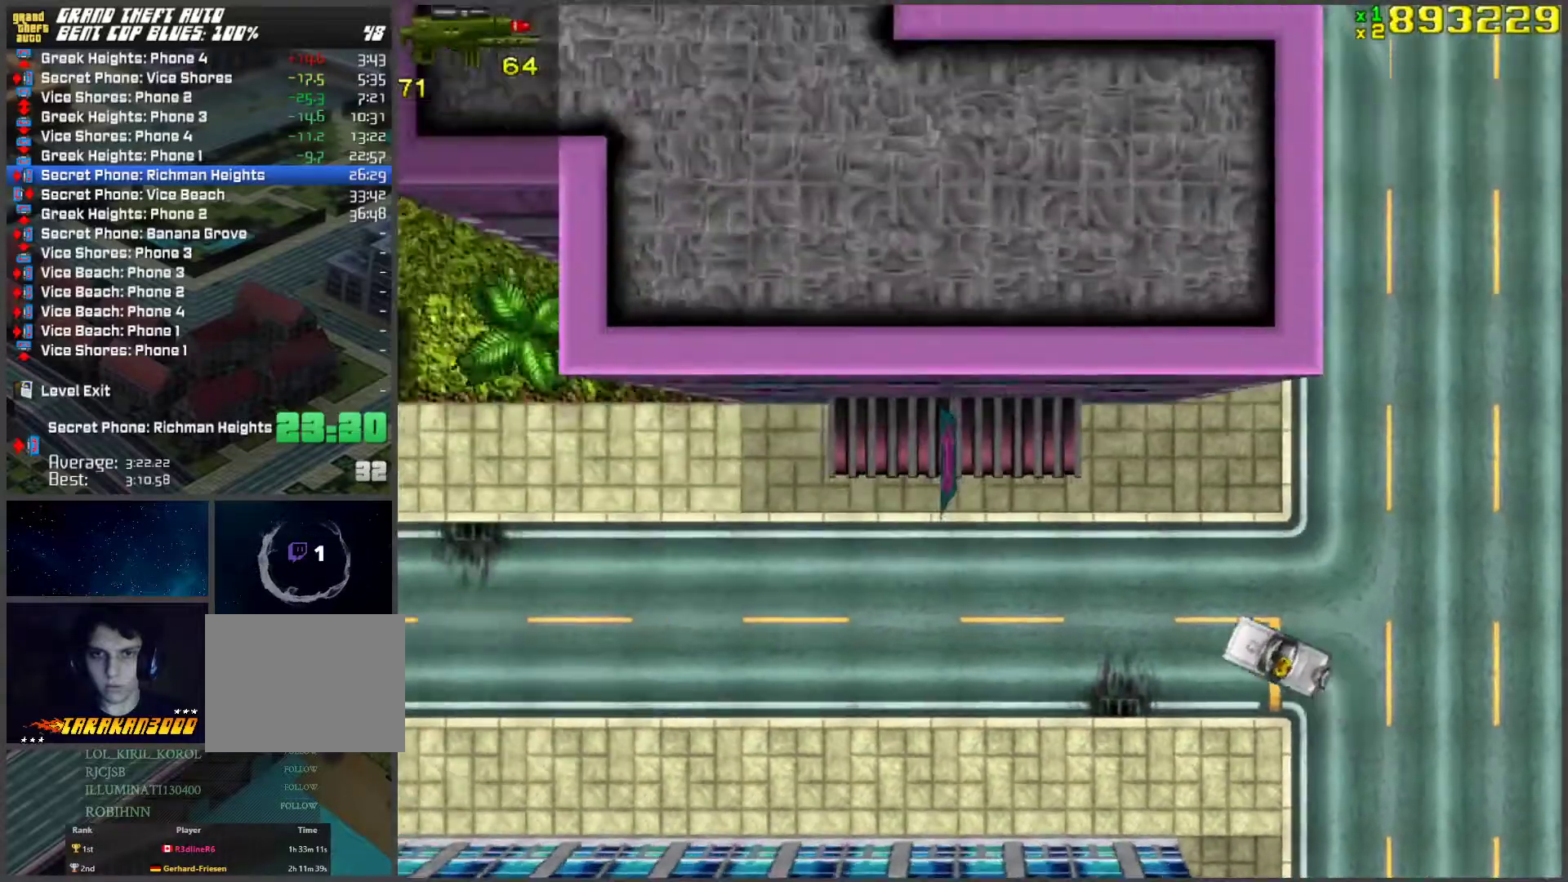
{"keys": ["w"], "events": [[67, "a", "down"], [167, "a", "up"]]}
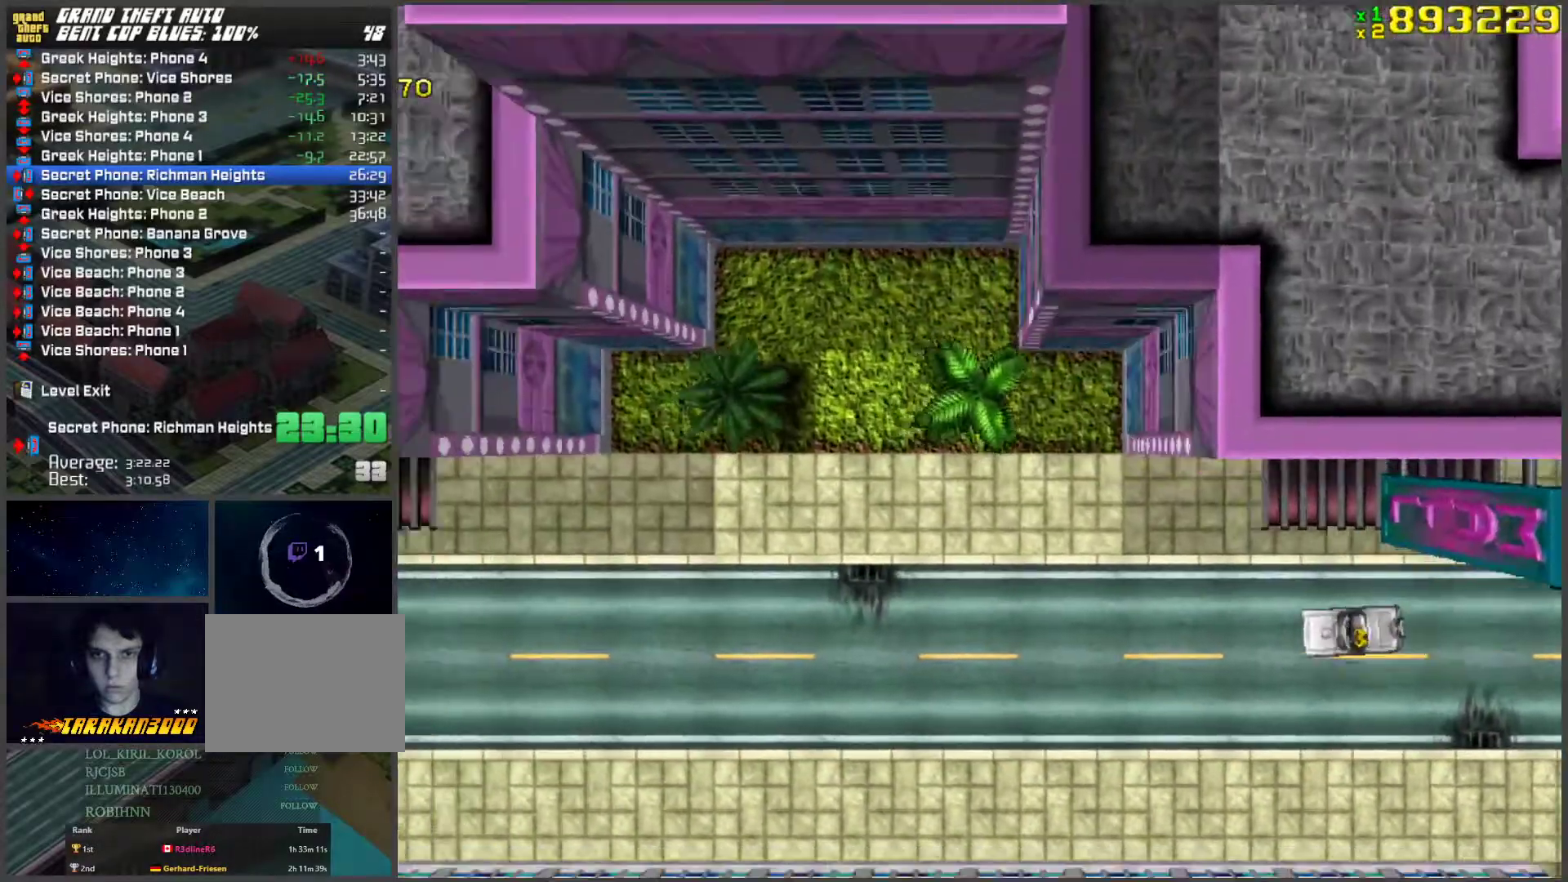
{"keys": ["w"], "events": []}
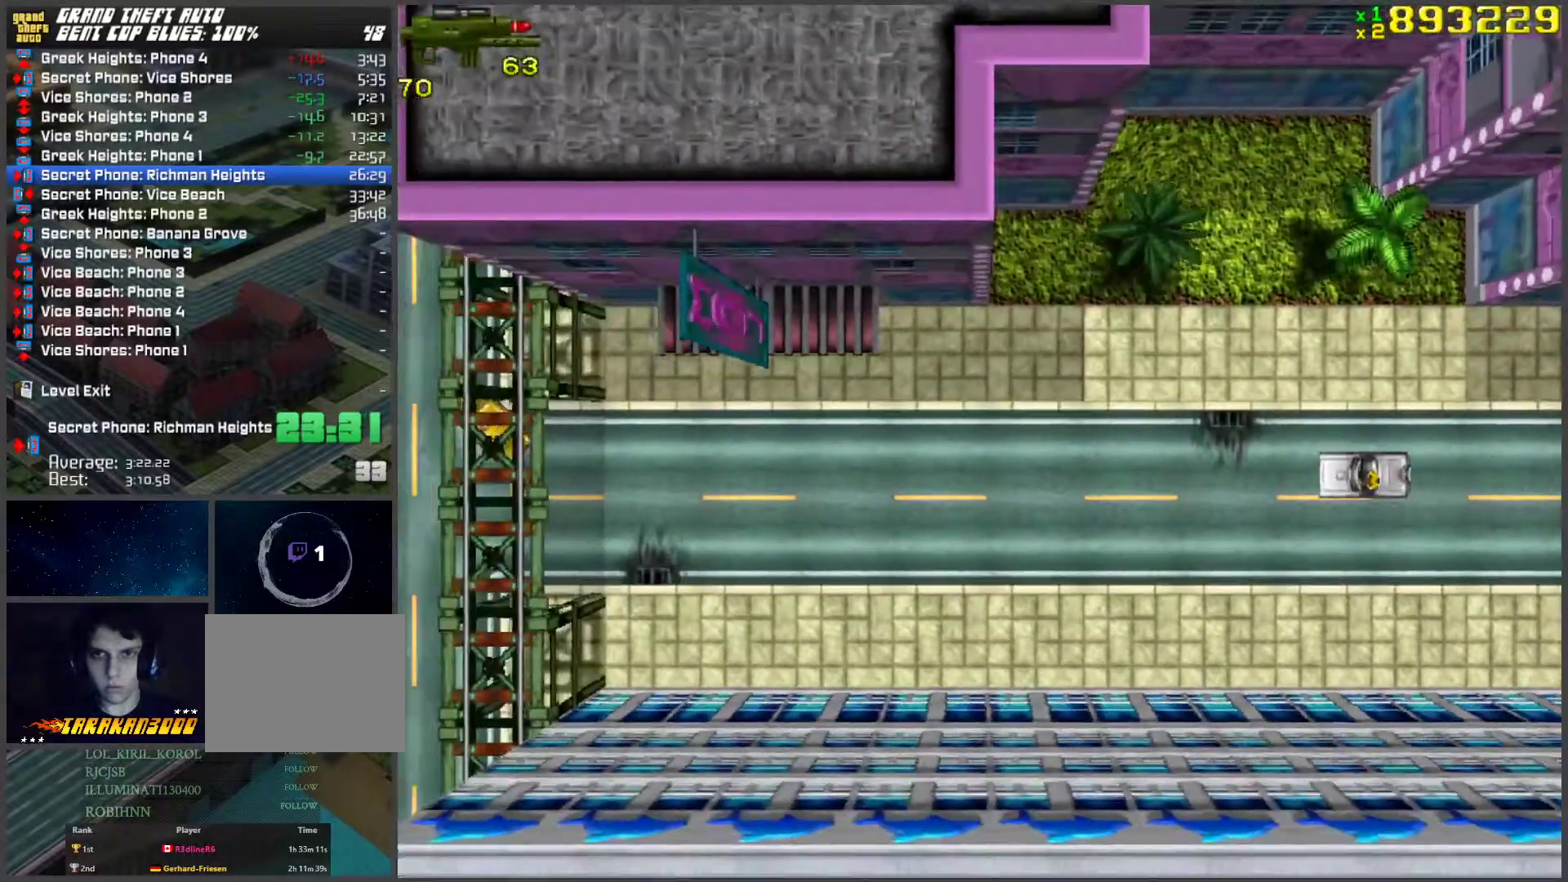
{"keys": ["w"], "events": []}
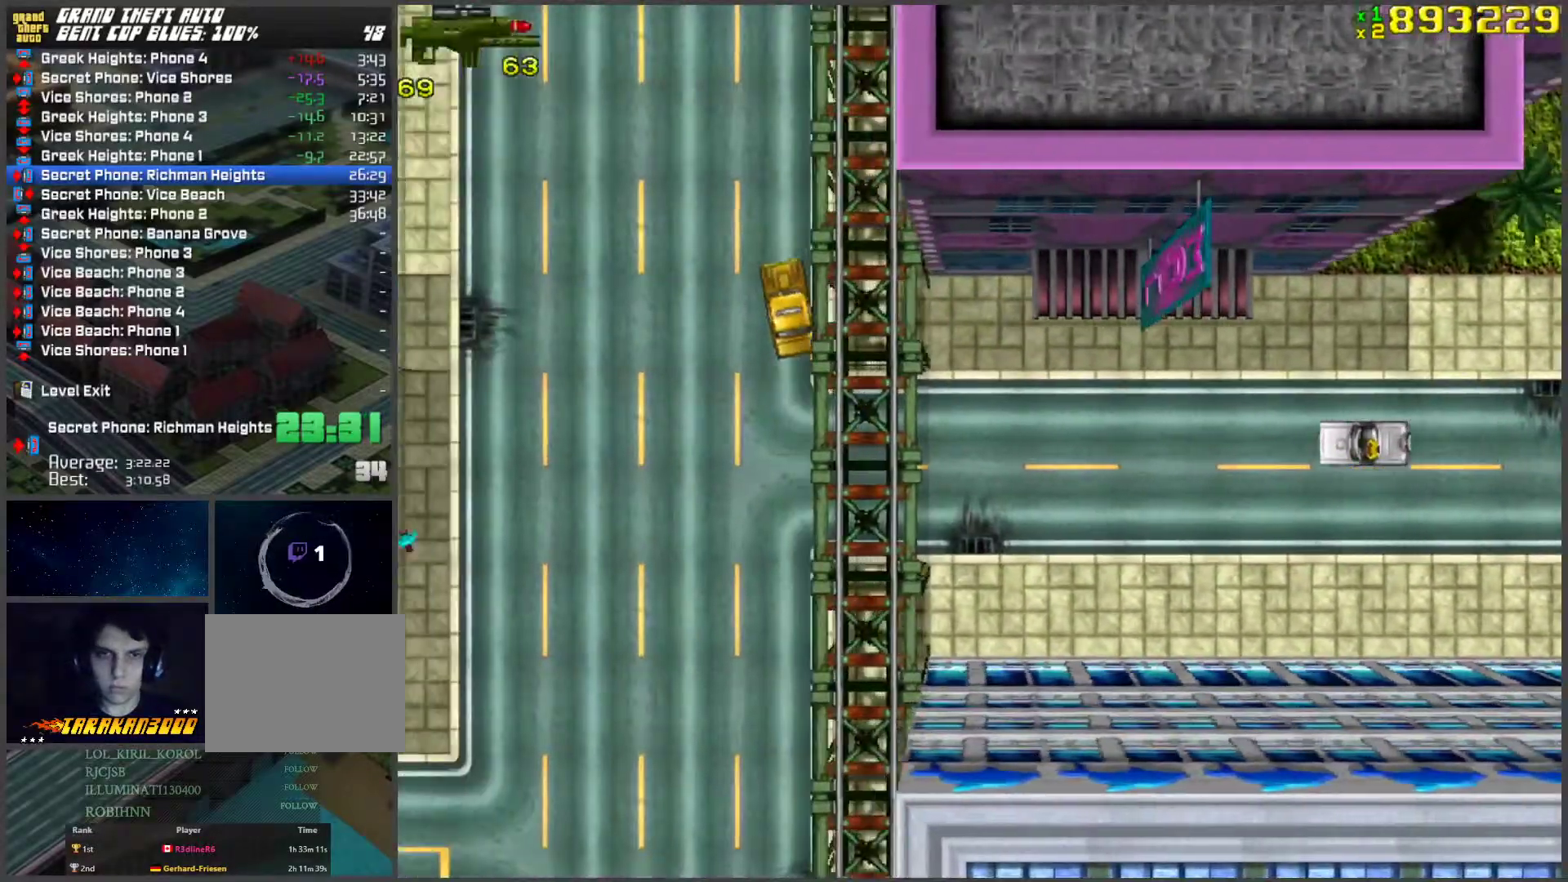
{"keys": ["w"], "events": []}
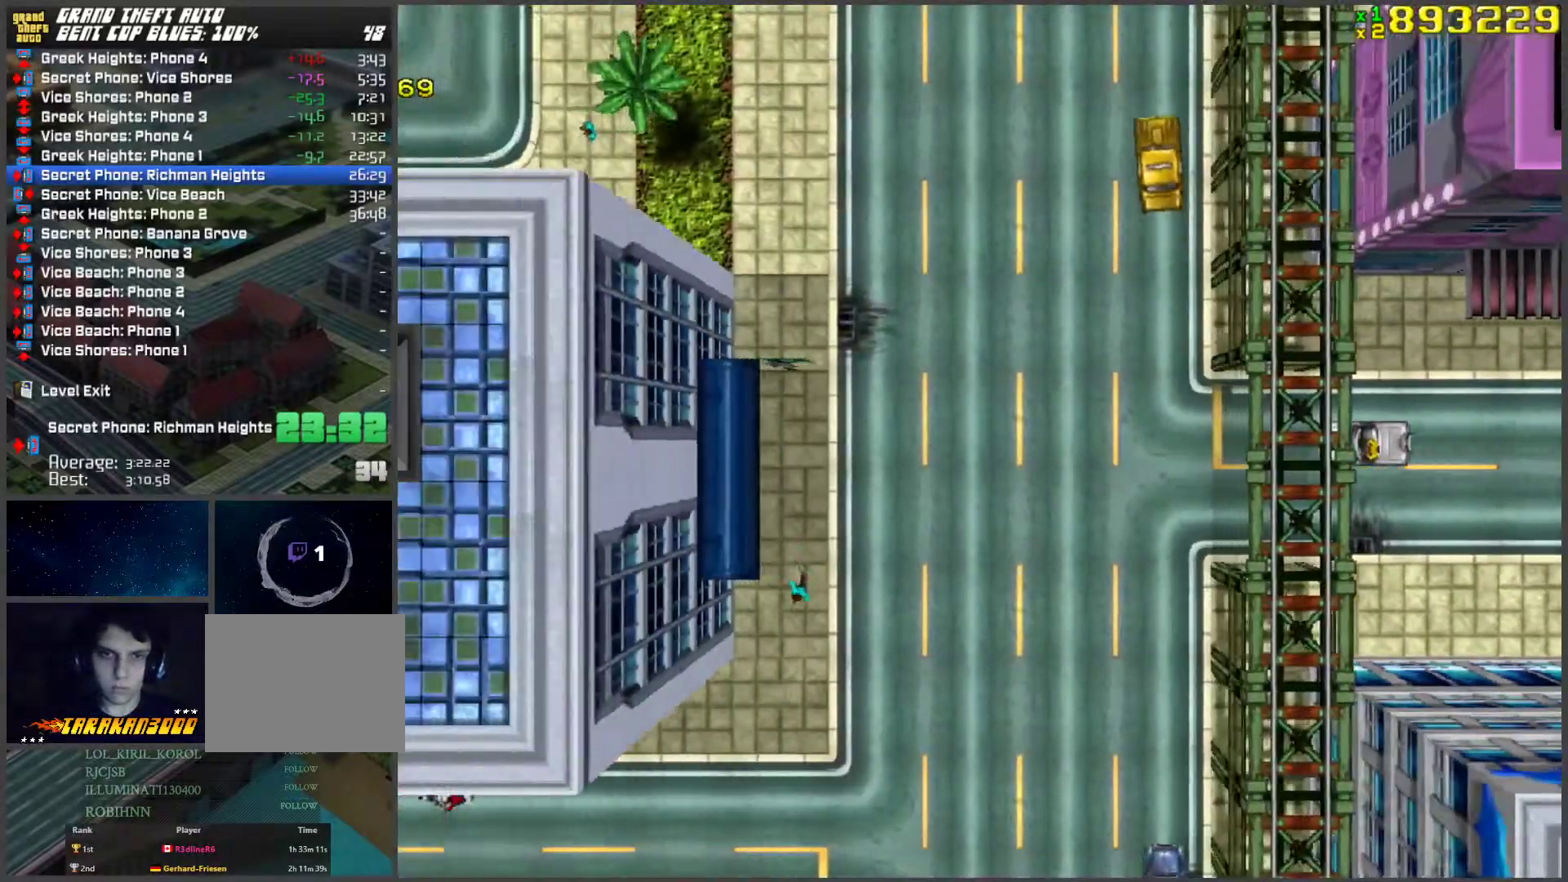
{"keys": ["w"], "events": [[50, "d", "down"], [419, "d", "up"]]}
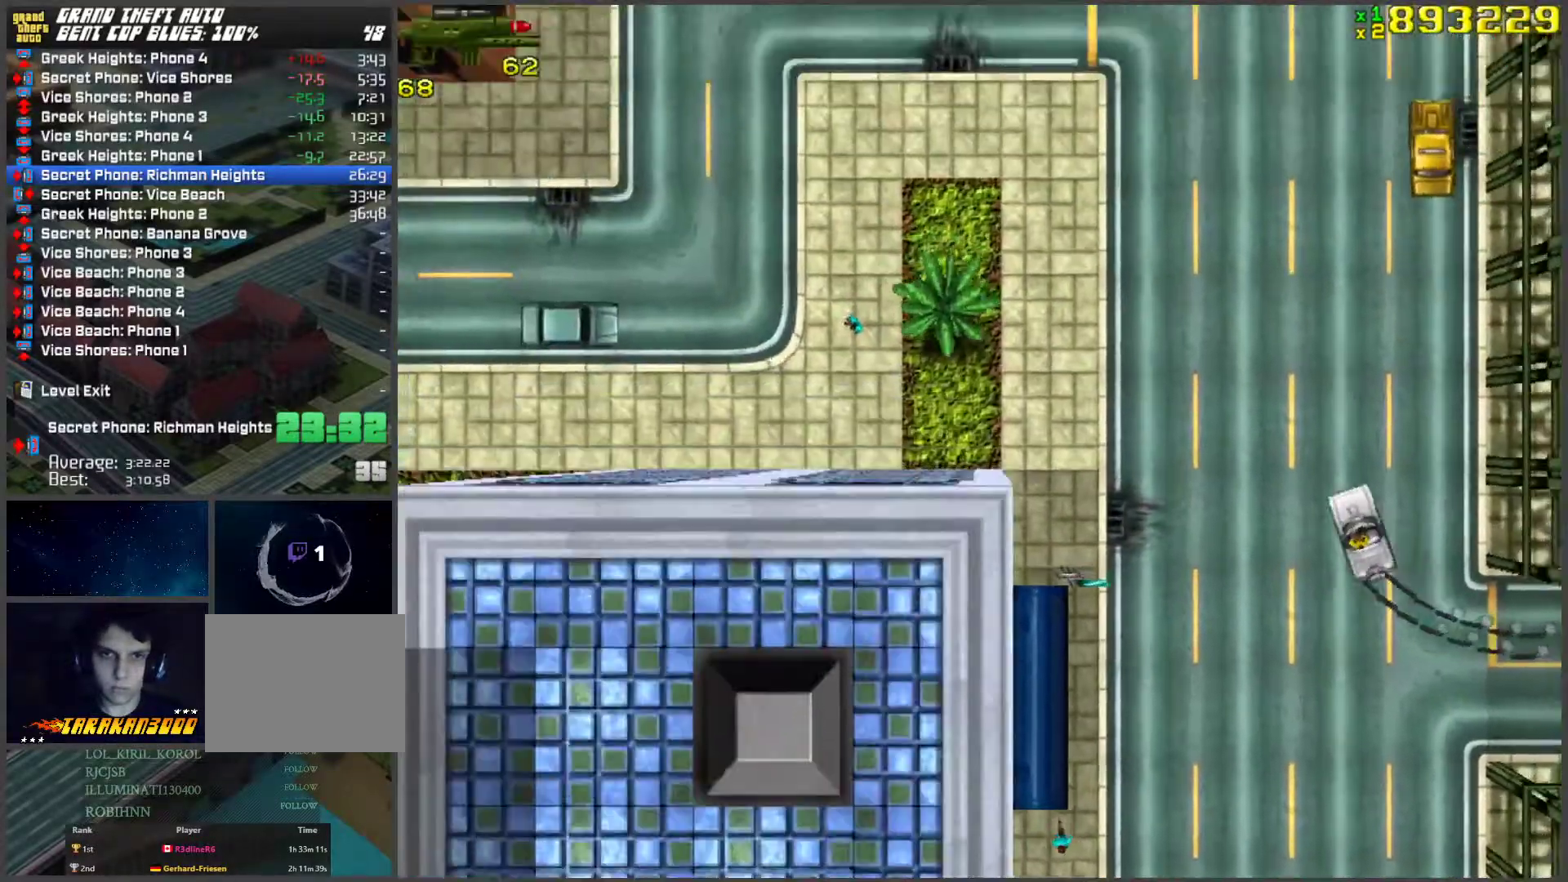
{"keys": ["w"], "events": []}
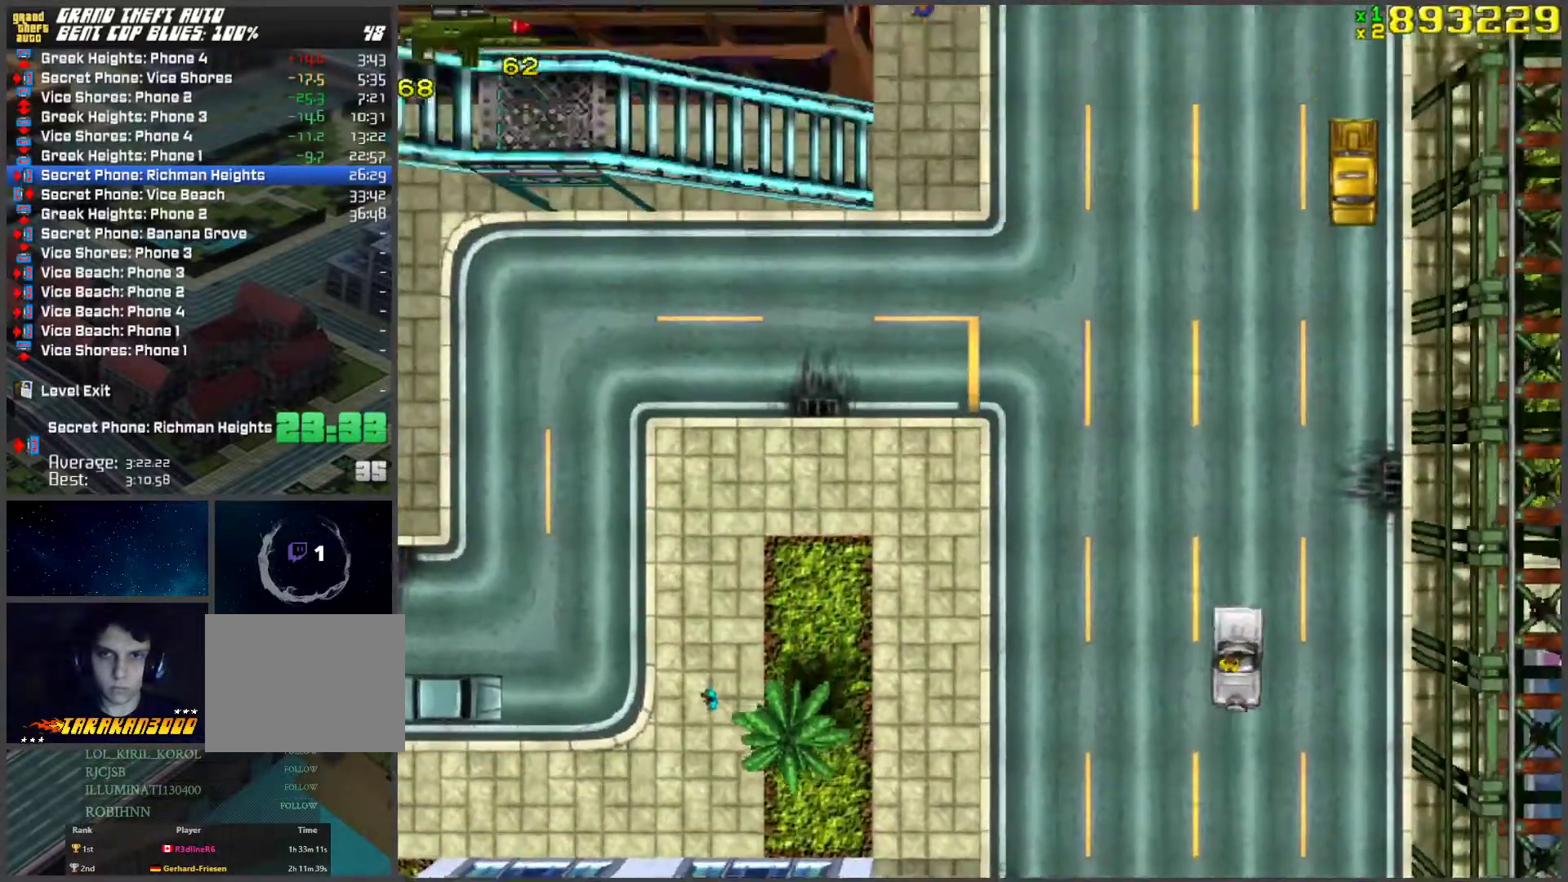
{"keys": ["w"], "events": []}
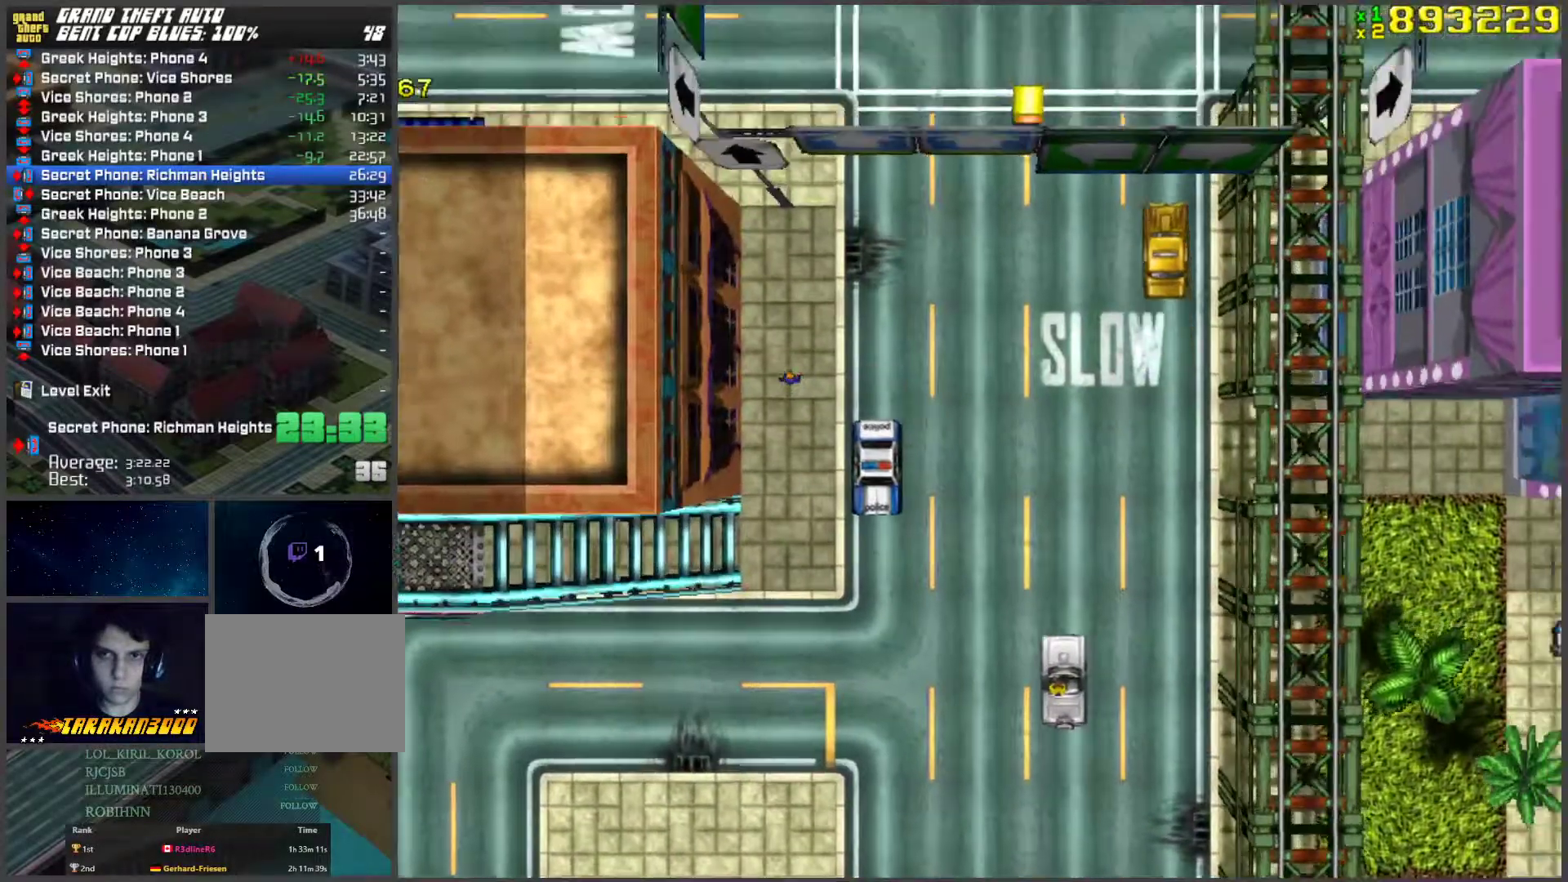
{"keys": ["d", "space", "w"], "events": [[150, "d", "down"], [184, "space", "down"], [184, "w", "up"], [435, "w", "down"]]}
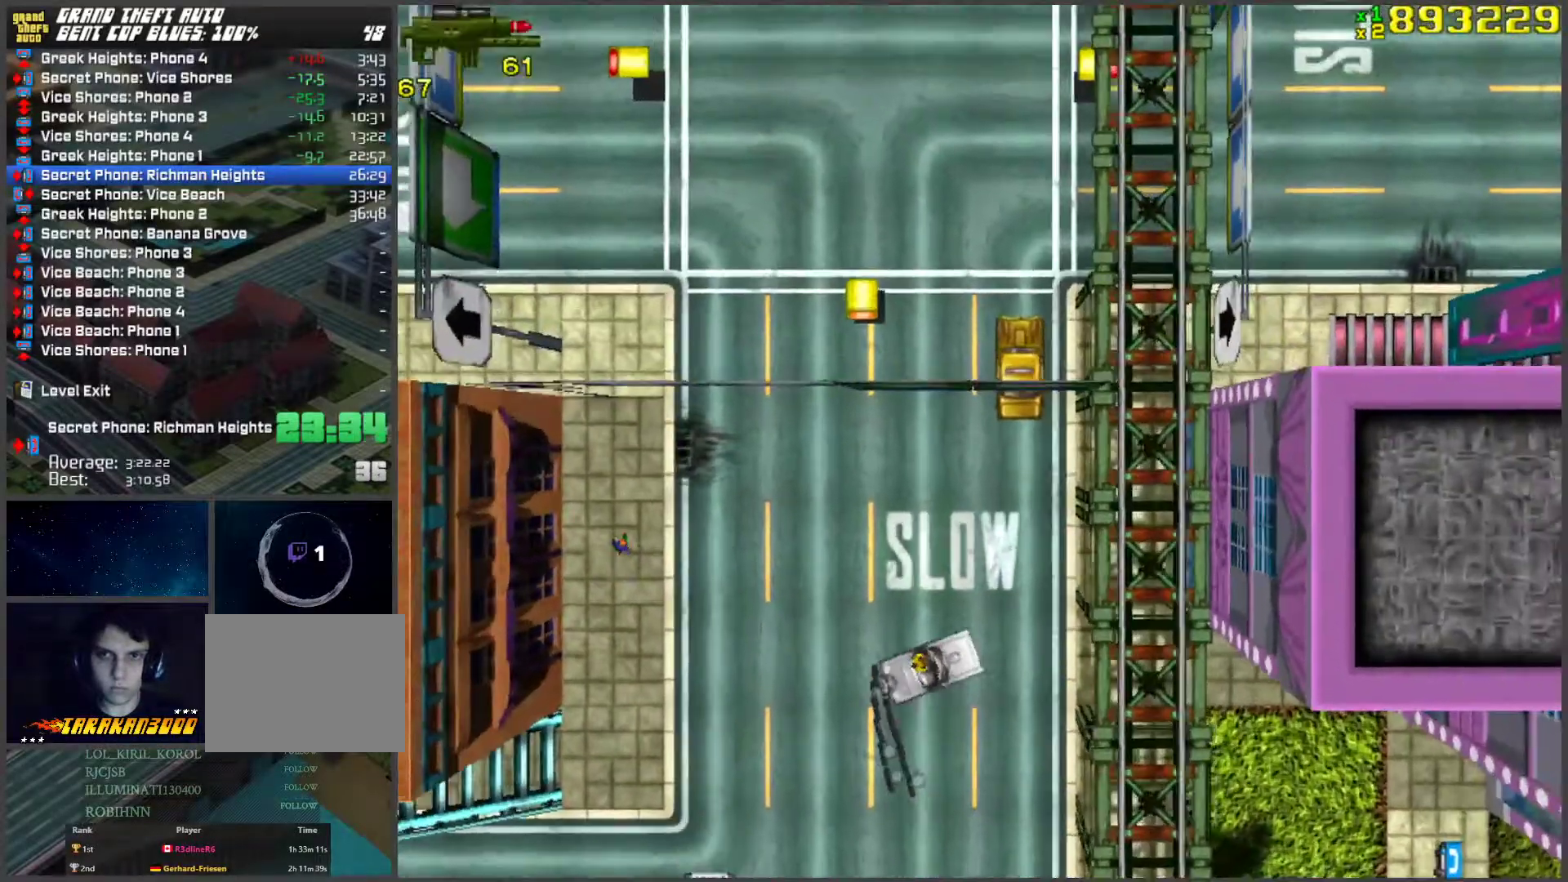
{"keys": ["w"], "events": [[184, "space", "up"], [234, "d", "up"]]}
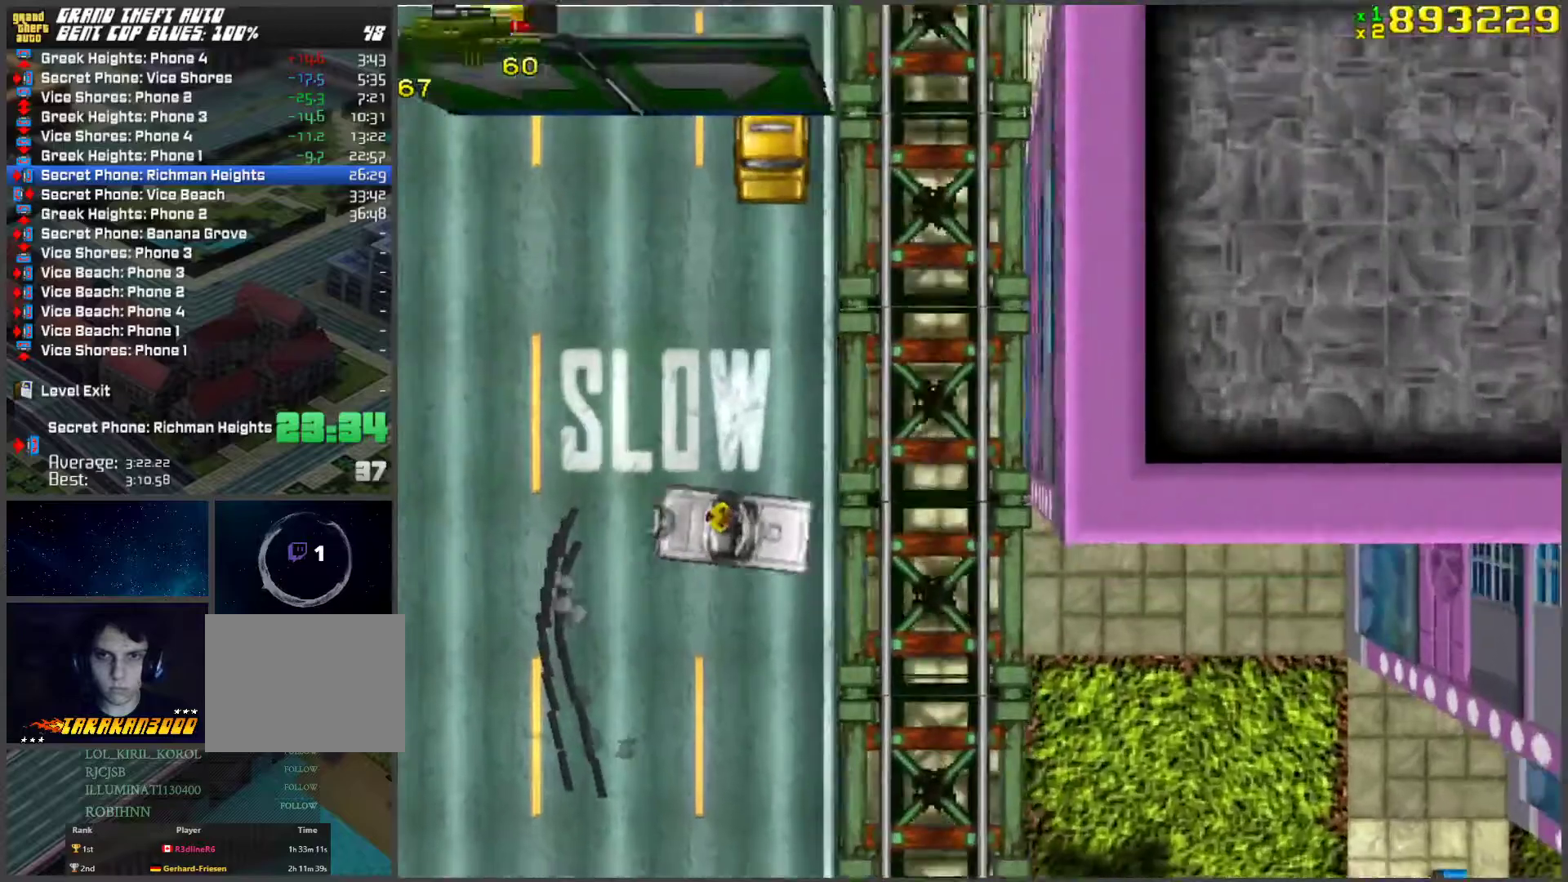
{"keys": ["d", "w"], "events": [[468, "d", "down"]]}
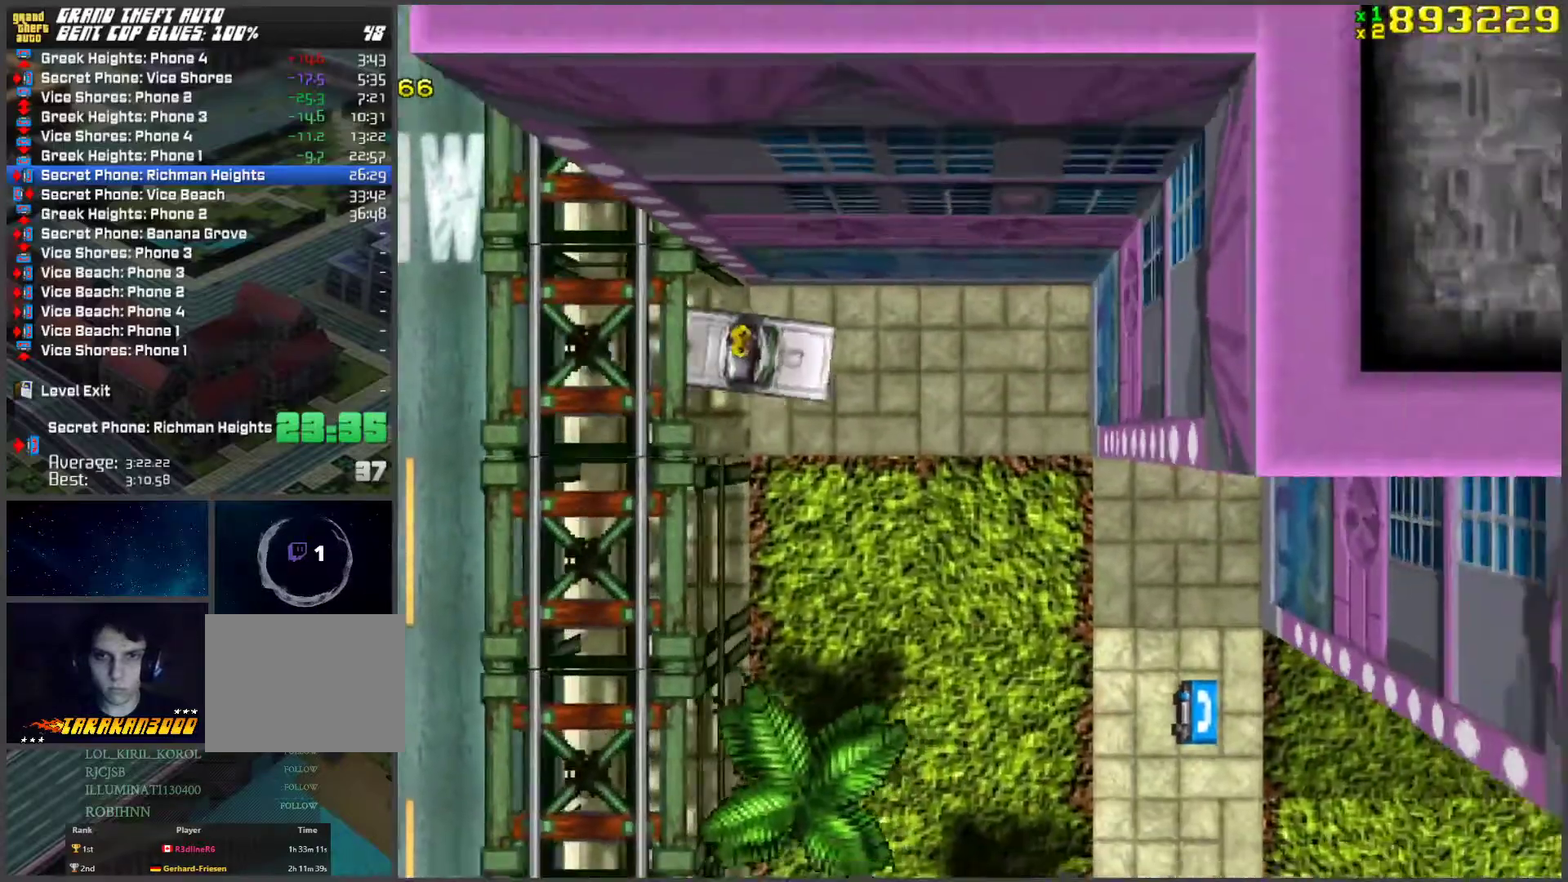
{"keys": ["d", "space", "w"], "events": [[150, "space", "down"]]}
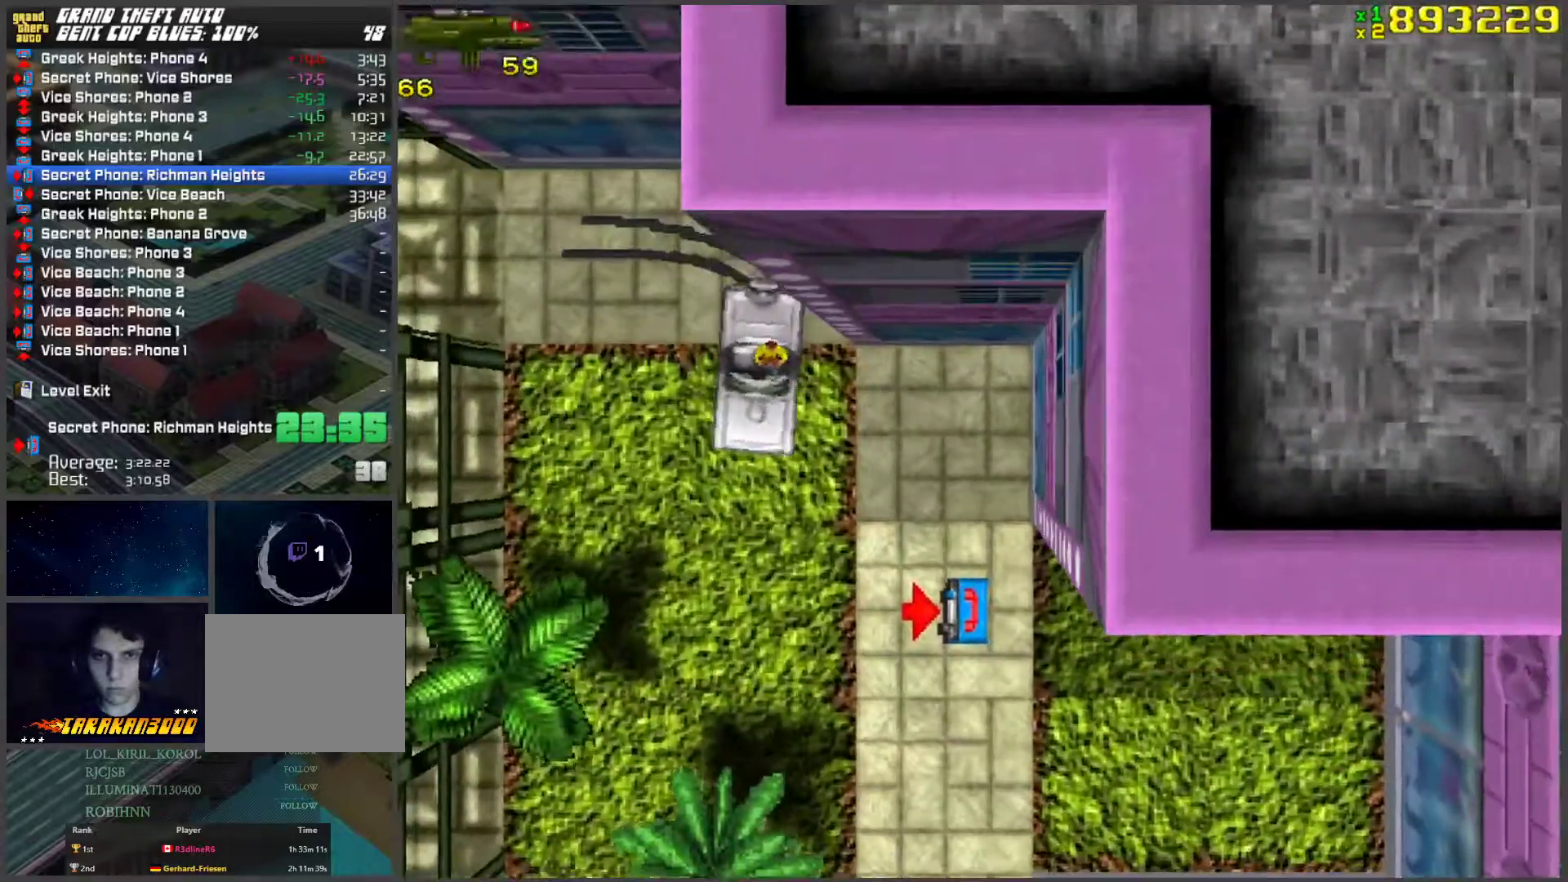
{"keys": ["space"], "events": [[117, "d", "up"], [117, "space", "up"], [368, "d", "down"], [368, "space", "down"], [452, "w", "up"], [502, "d", "up"]]}
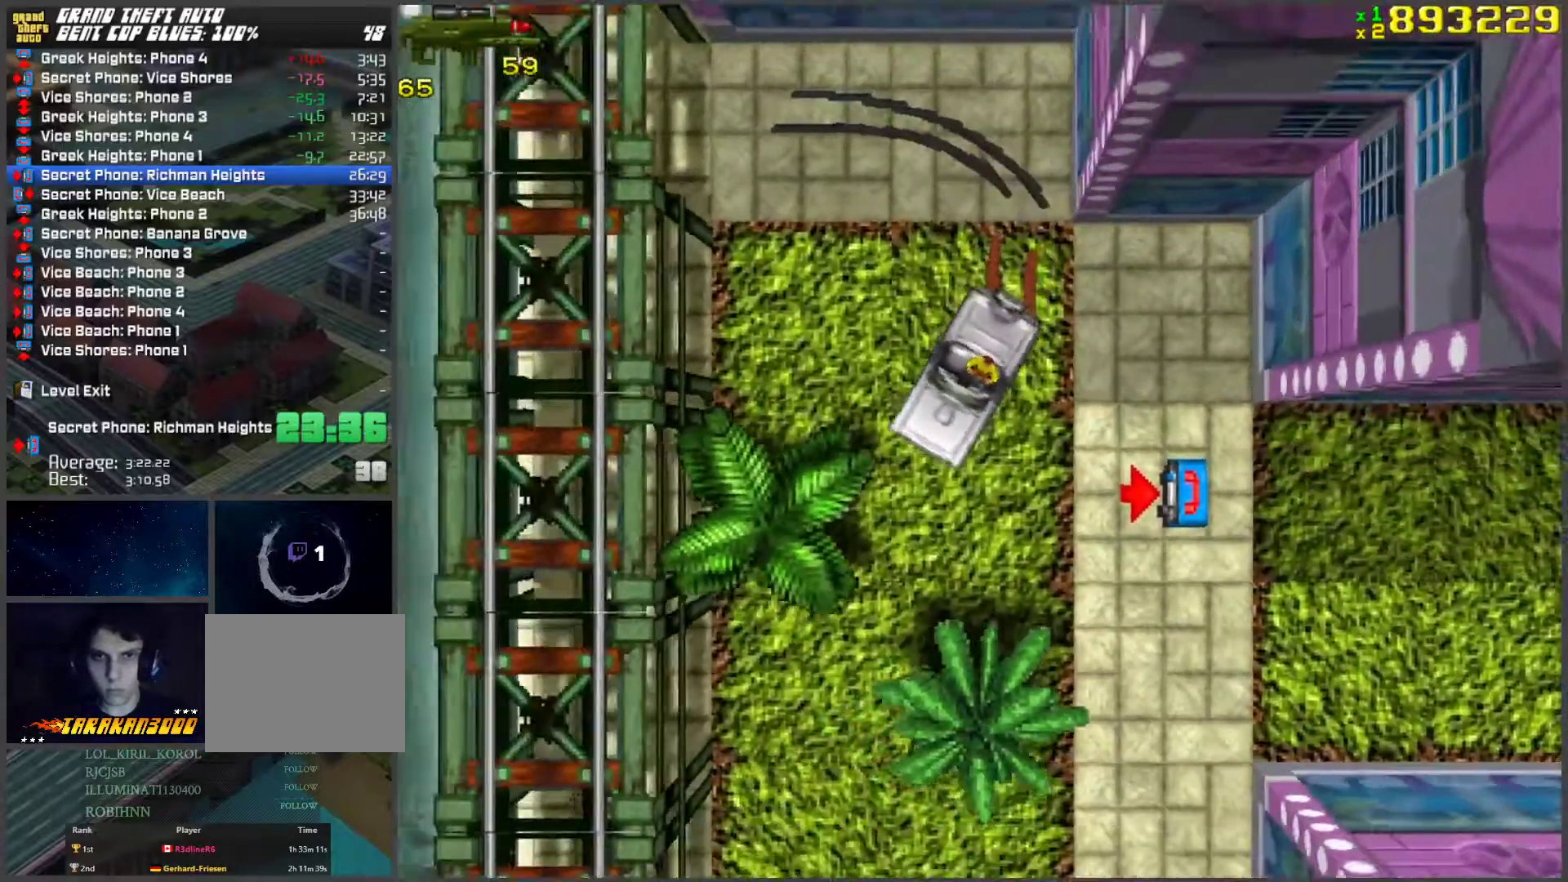
{"keys": ["a", "s"], "events": [[50, "s", "down"], [234, "space", "up"], [268, "a", "down"]]}
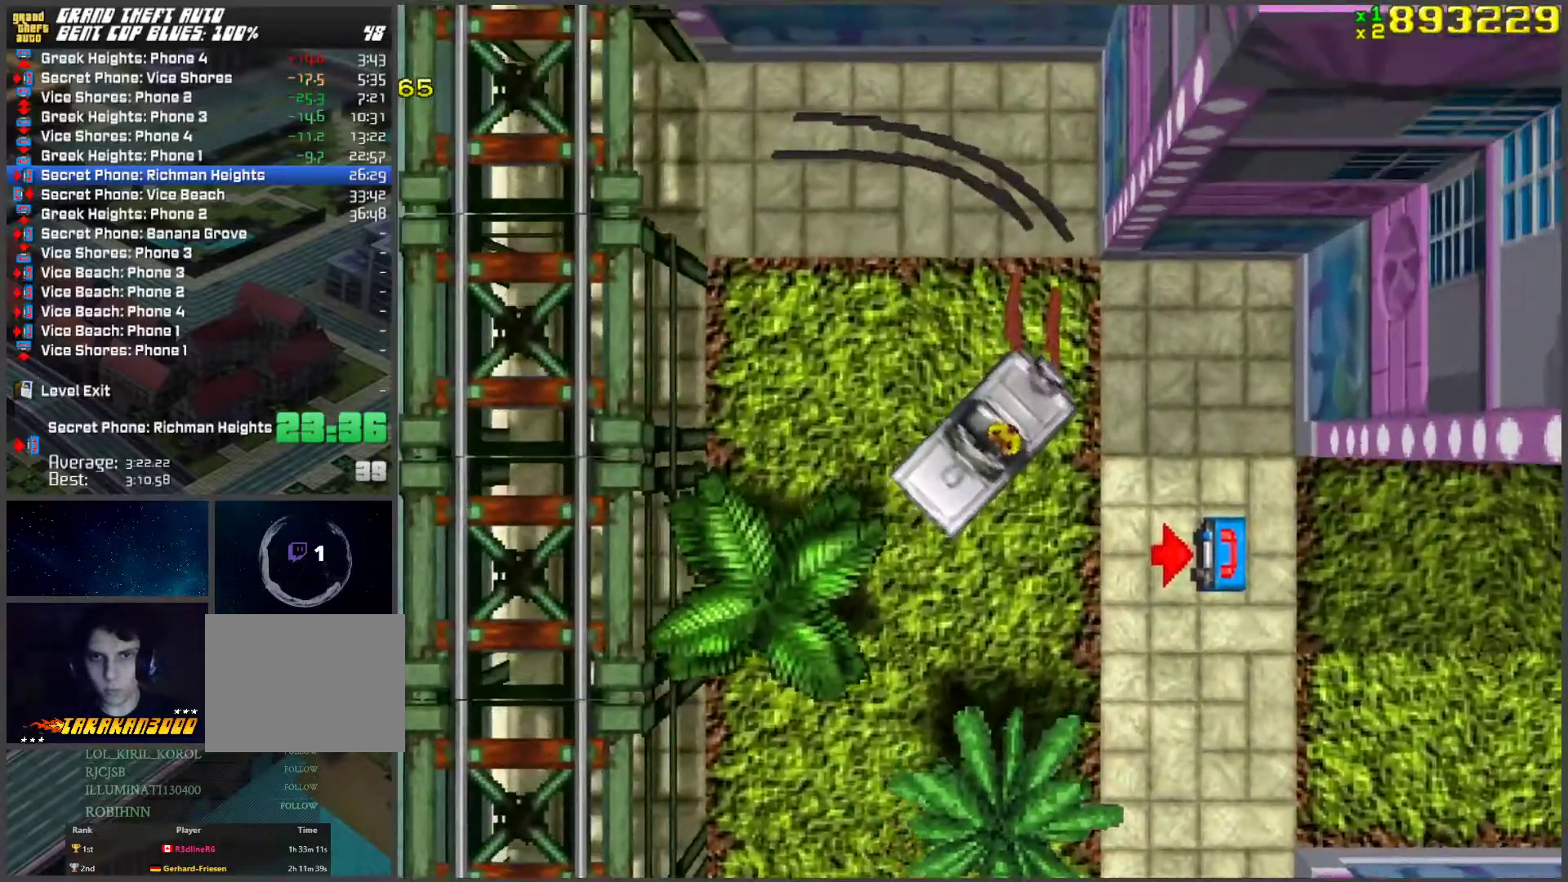
{"keys": ["w"], "events": [[167, "s", "up"], [218, "a", "up"], [218, "space", "down"], [251, "f", "down"], [352, "space", "up"], [352, "w", "down"], [402, "f", "up"]]}
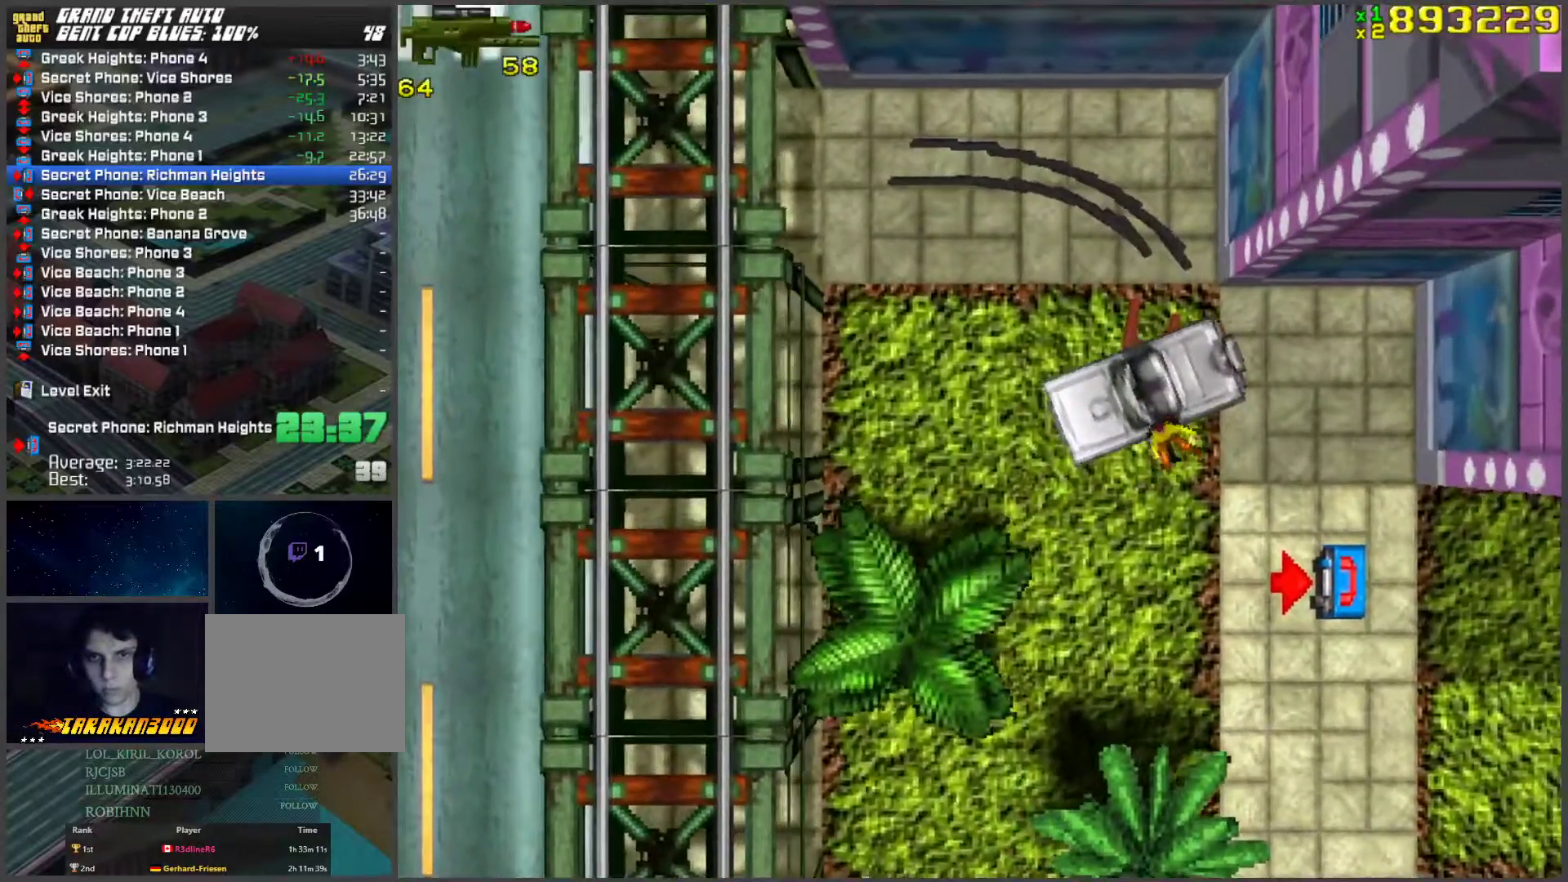
{"keys": ["a", "w"], "events": [[234, "a", "down"], [285, "a", "up"], [469, "a", "down"]]}
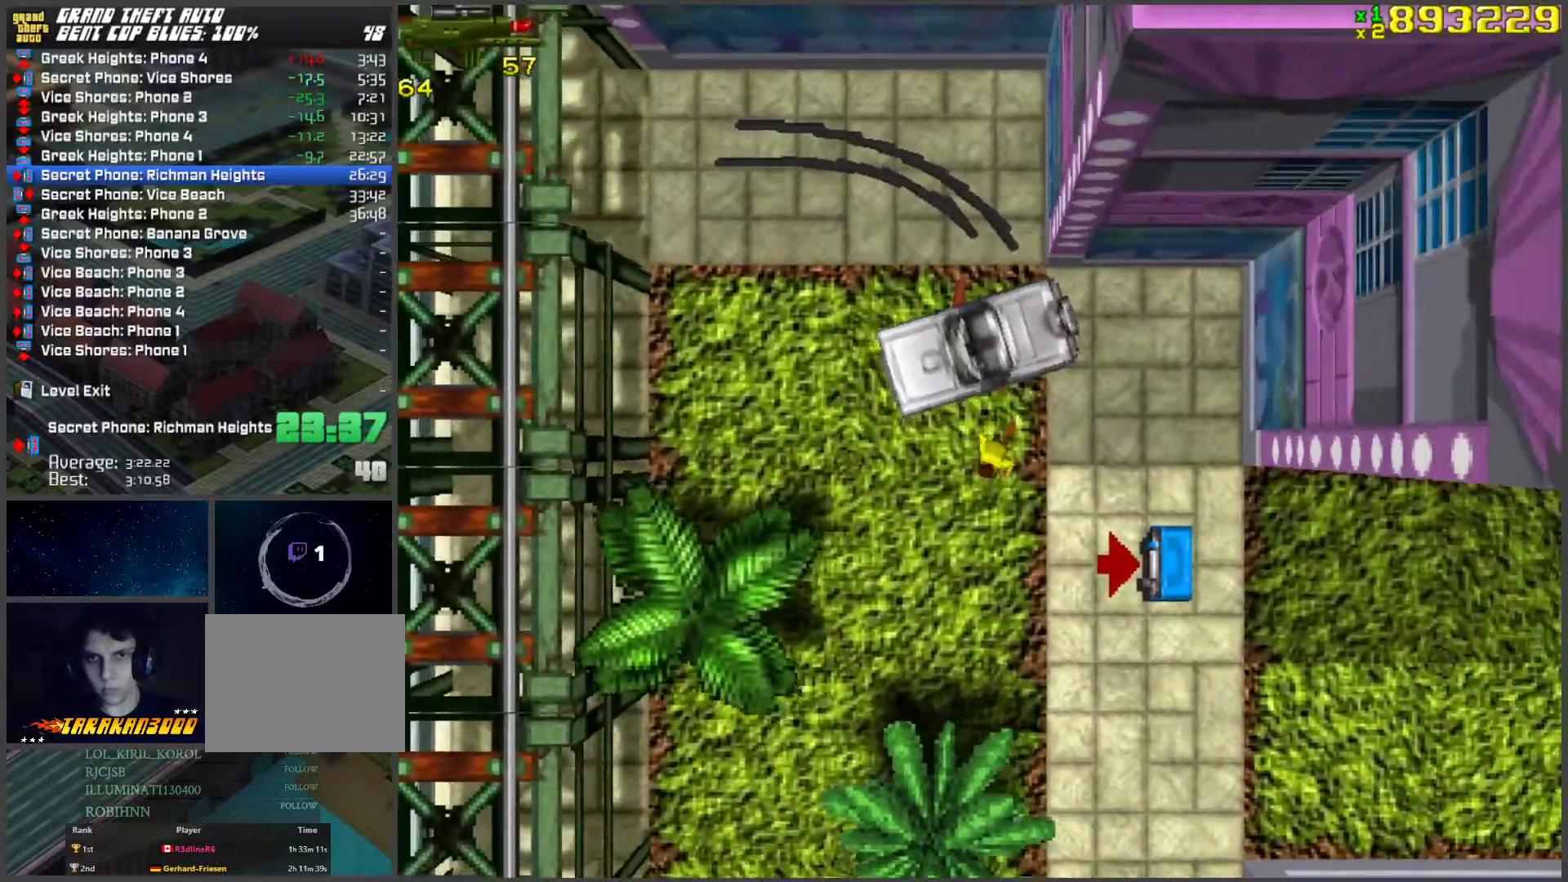
{"keys": ["a", "w"], "events": [[201, "a", "up"], [385, "a", "down"]]}
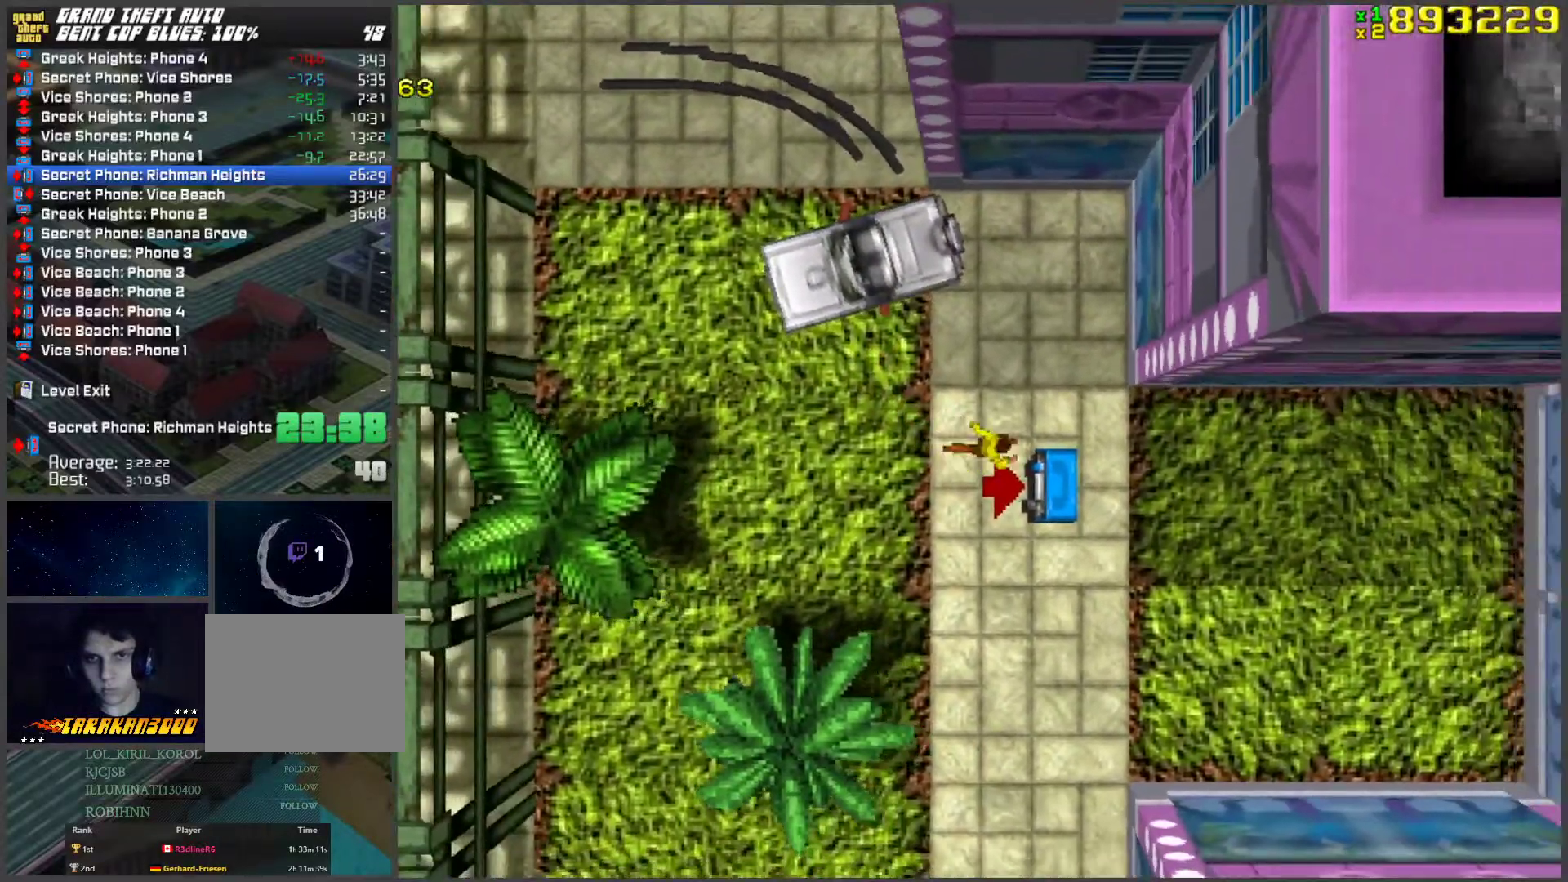
{"keys": ["a", "f"], "events": [[385, "a", "up"], [435, "a", "down"], [435, "w", "up"], [486, "f", "down"]]}
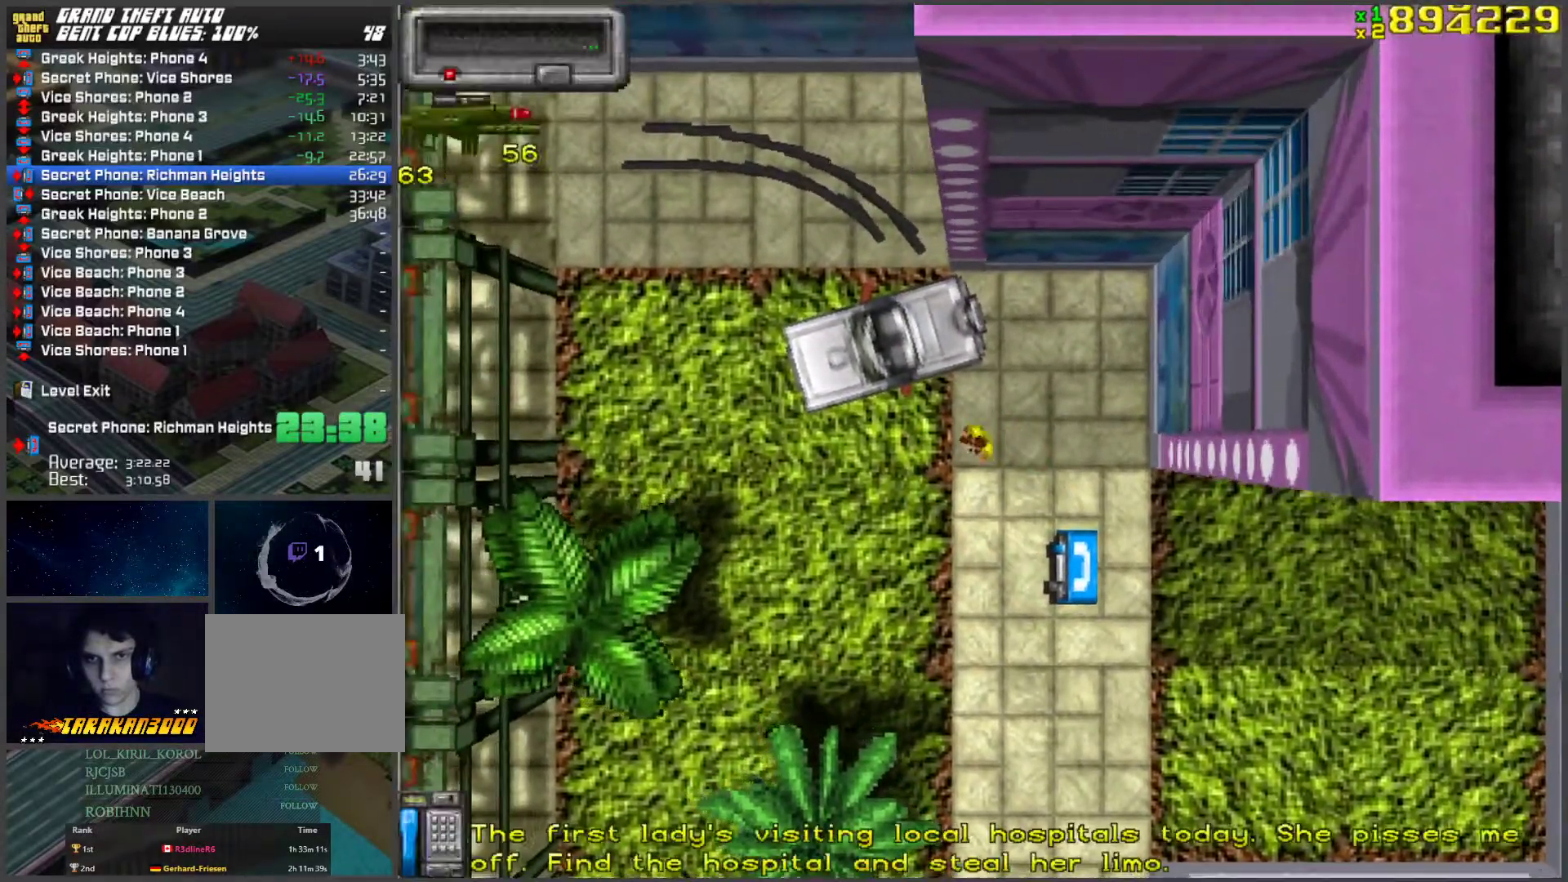
{"keys": ["d", "w"], "events": [[34, "f", "up"], [117, "f", "down"], [168, "f", "up"], [302, "a", "up"], [402, "d", "down"], [402, "w", "down"]]}
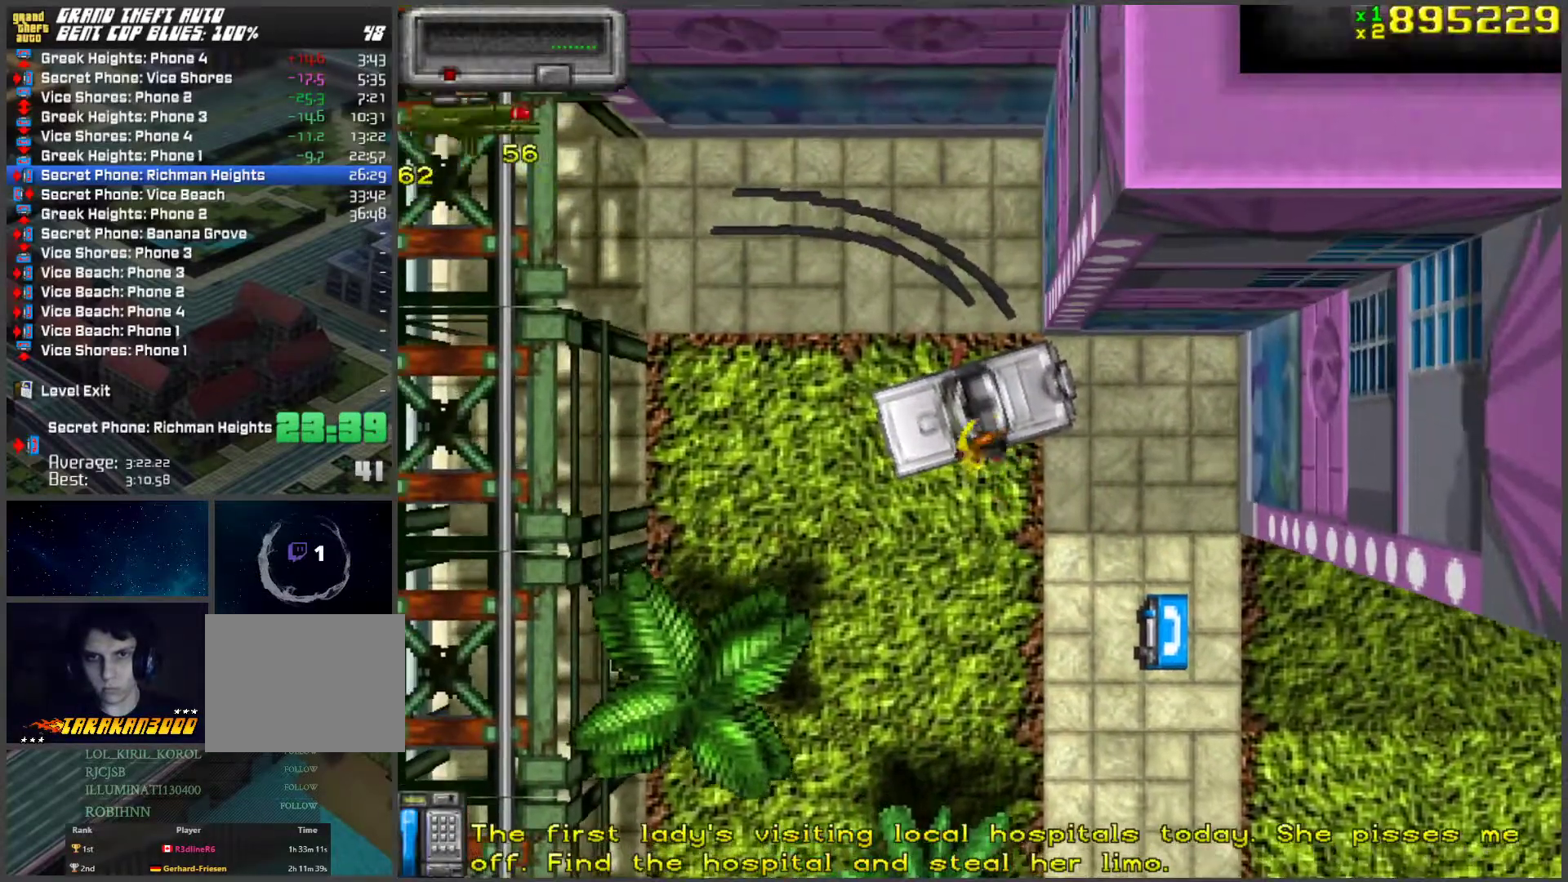
{"keys": ["d", "space"], "events": [[134, "space", "down"], [419, "w", "up"]]}
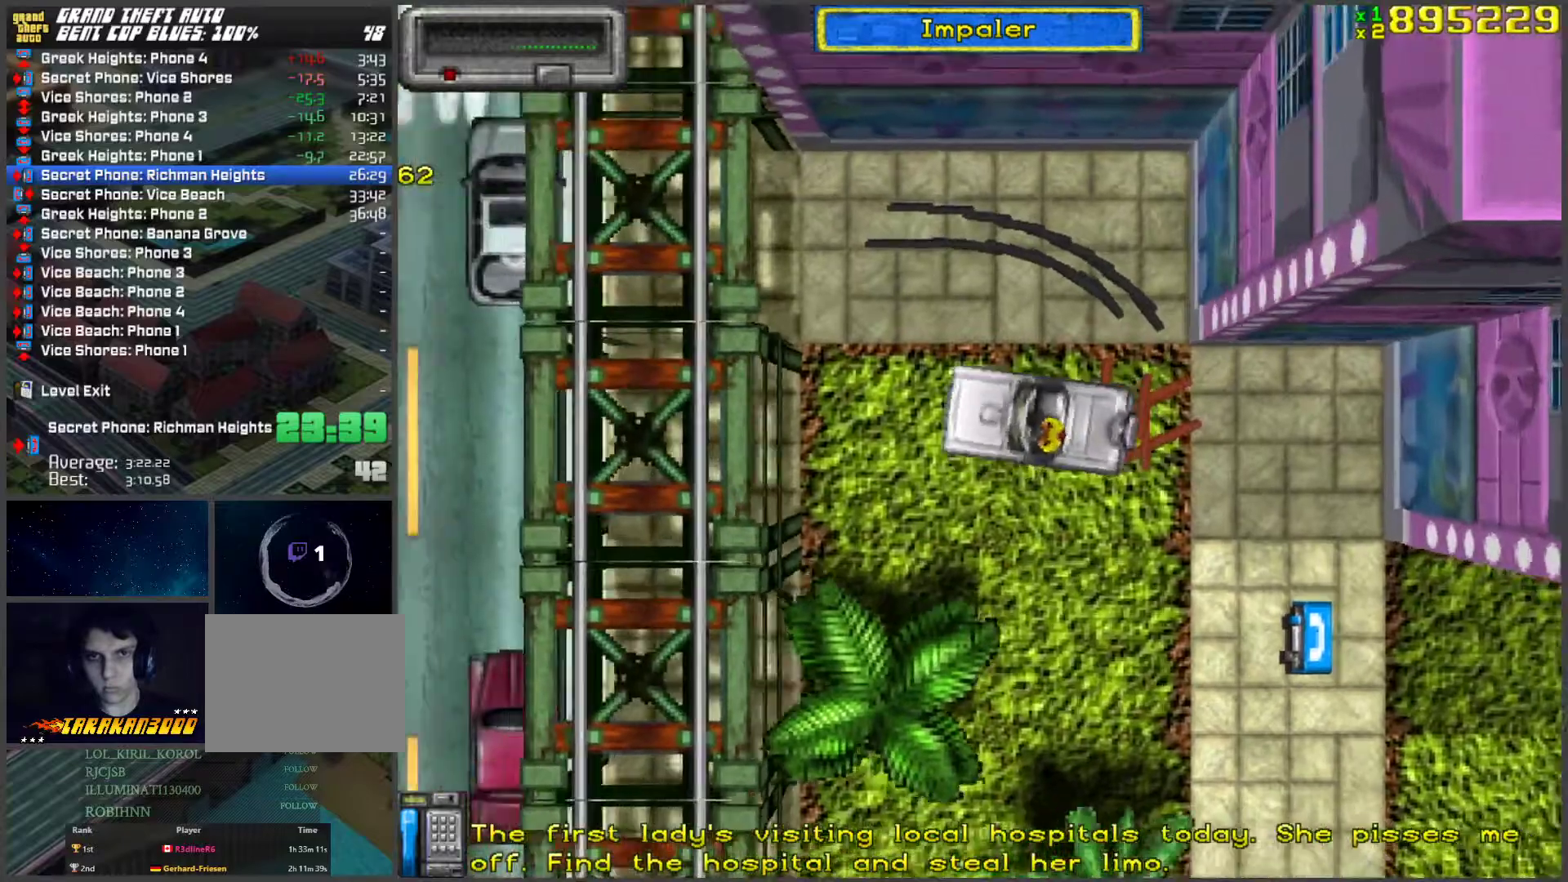
{"keys": ["a", "w"], "events": [[67, "w", "down"], [335, "space", "up"], [385, "d", "up"], [486, "a", "down"]]}
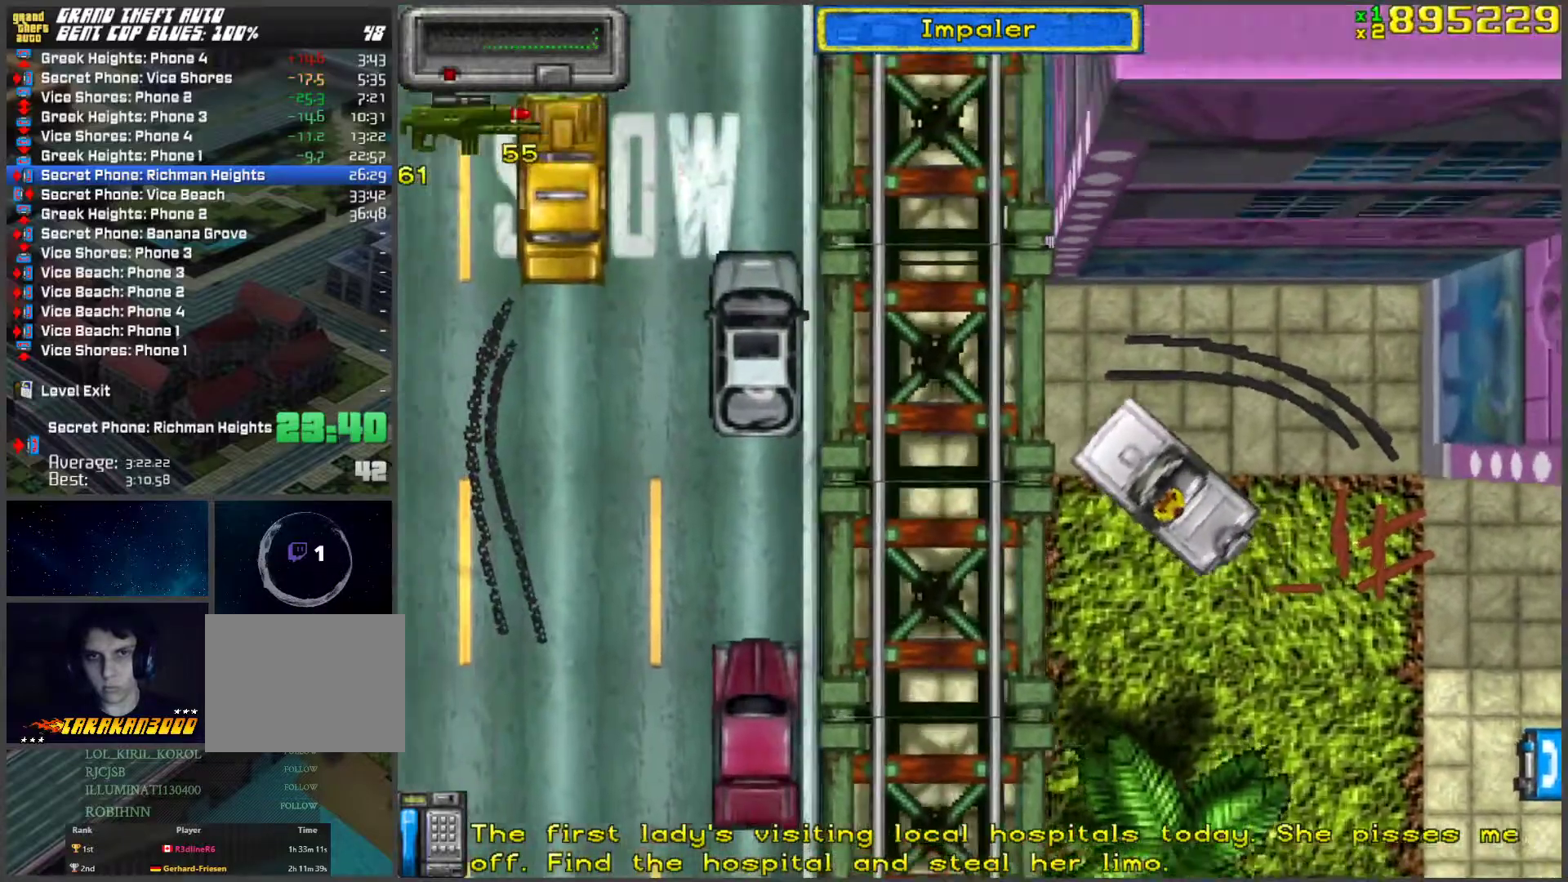
{"keys": ["w"], "events": [[67, "space", "down"], [436, "space", "up"], [486, "a", "up"]]}